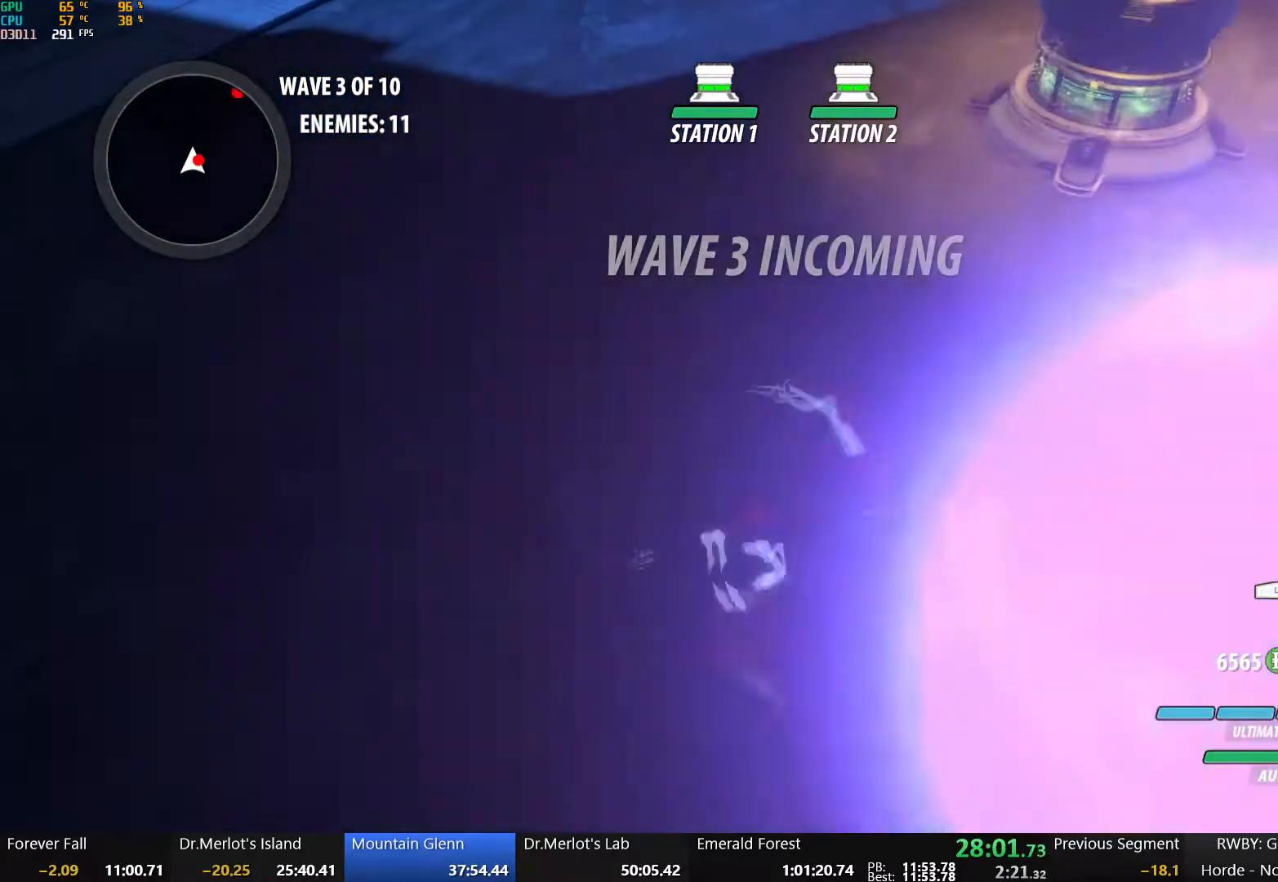
Gameplay with a controller (Xbox layout); each line is a JSON object with the inputs held at the frame after it (dt_ms = milliseconds from this image to that frame). "events" lists button and stick changes between this image and that frame as [ms after this image, input, new state], when the widget could be followed in between. Not read: R2.
{"dt_ms": 500, "buttons": ["X"], "left_stick": "down", "right_stick": "center", "events": [[17, "X", "up"], [33, "left_stick", "up"], [233, "X", "down"], [333, "left_stick", "down"], [367, "X", "up"], [500, "X", "down"]]}
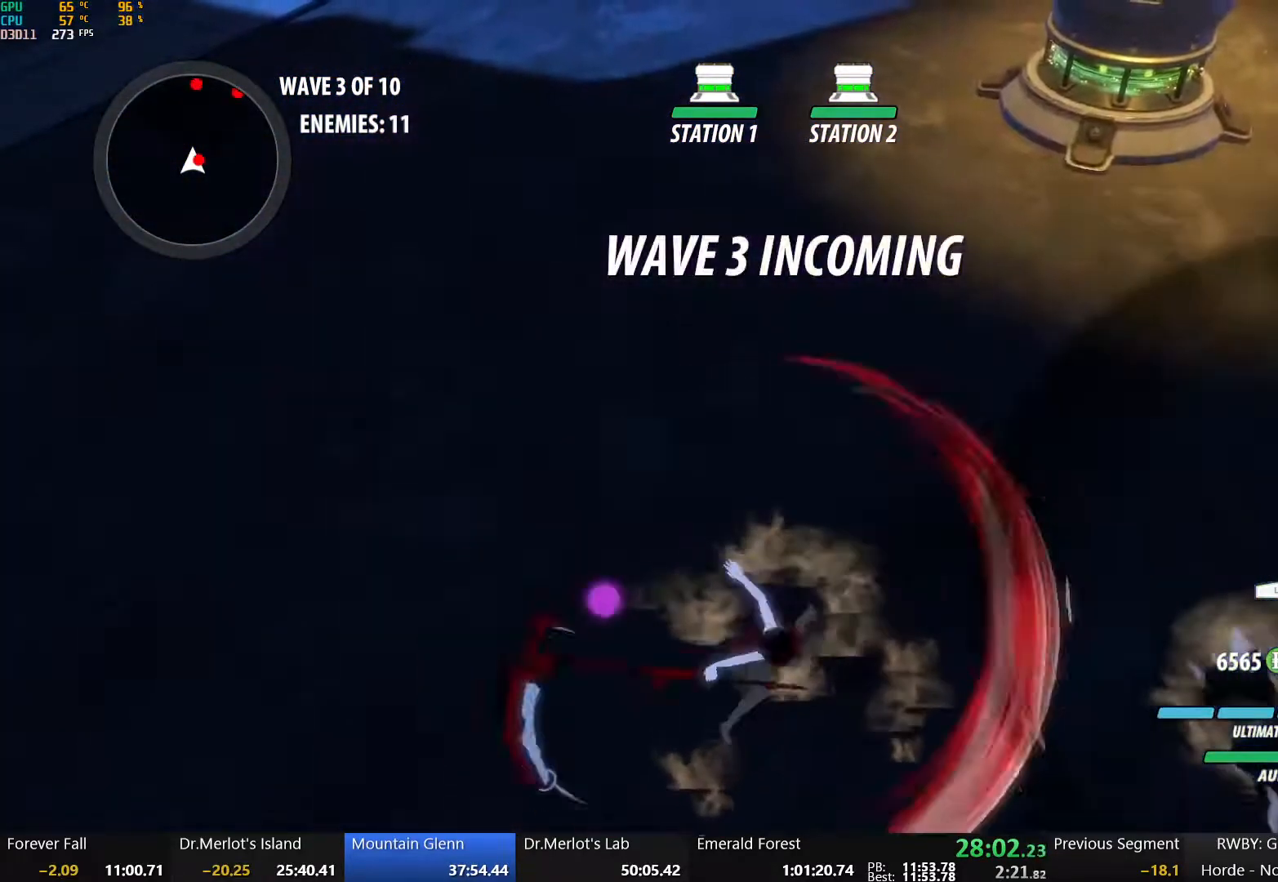
{"dt_ms": 500, "buttons": [], "left_stick": "down-right", "right_stick": "center", "events": [[33, "left_stick", "down-right"], [150, "X", "up"], [267, "L1", "down"], [383, "L1", "up"]]}
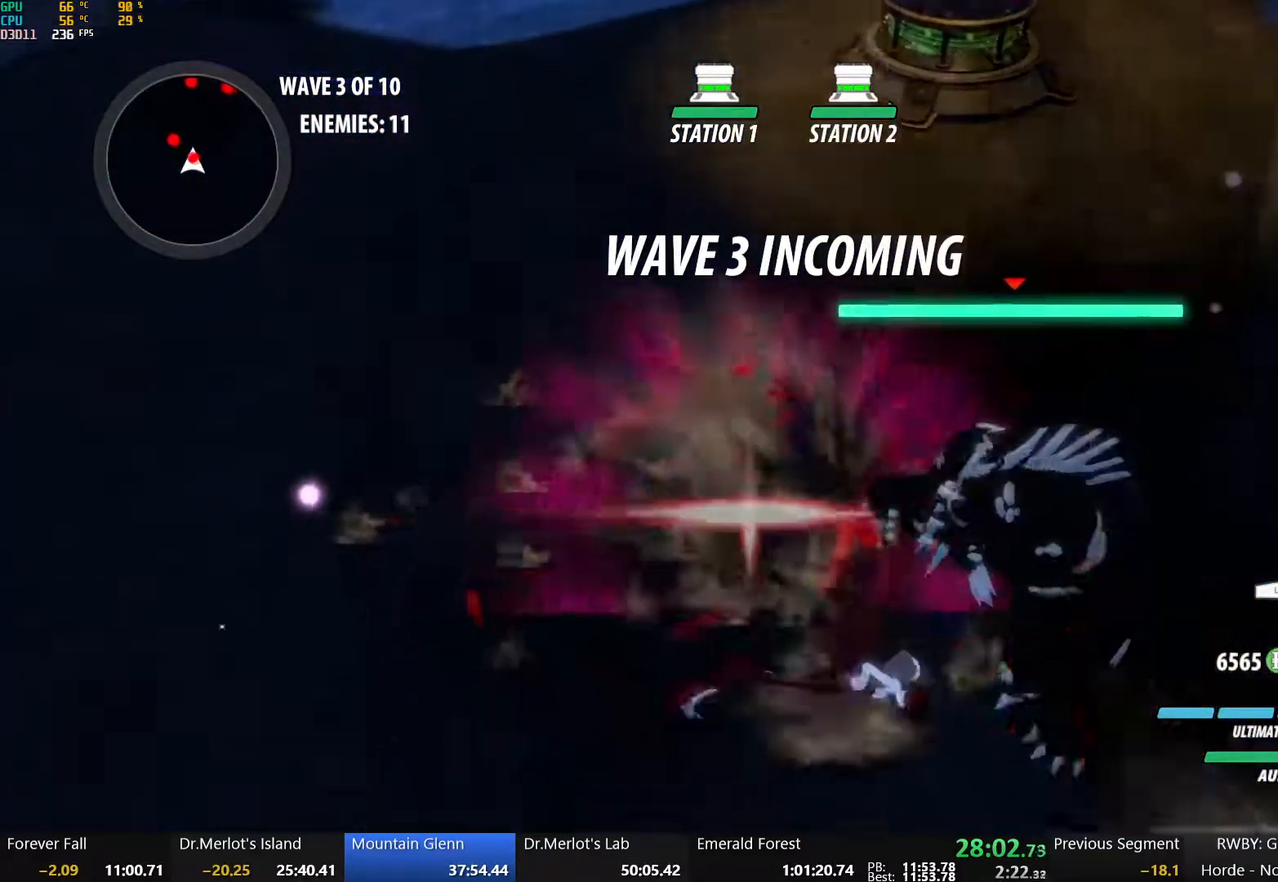
{"dt_ms": 500, "buttons": [], "left_stick": "center", "right_stick": "center", "events": [[83, "left_stick", "center"], [133, "left_stick", "up-left"], [167, "Y", "down"], [300, "Y", "up"], [317, "left_stick", "center"]]}
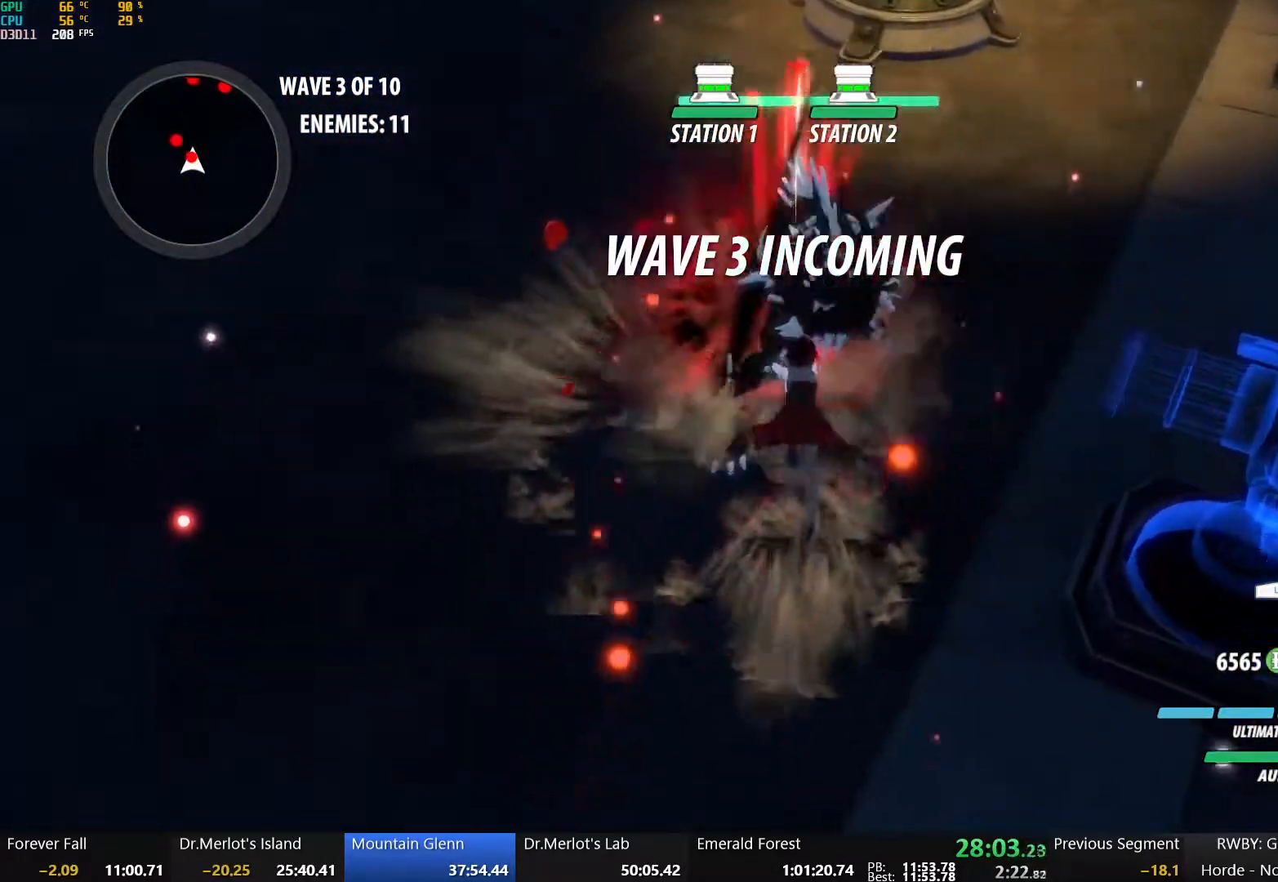
{"dt_ms": 500, "buttons": [], "left_stick": "up-left", "right_stick": "center", "events": [[333, "B", "down"], [450, "B", "up"], [467, "left_stick", "up-left"]]}
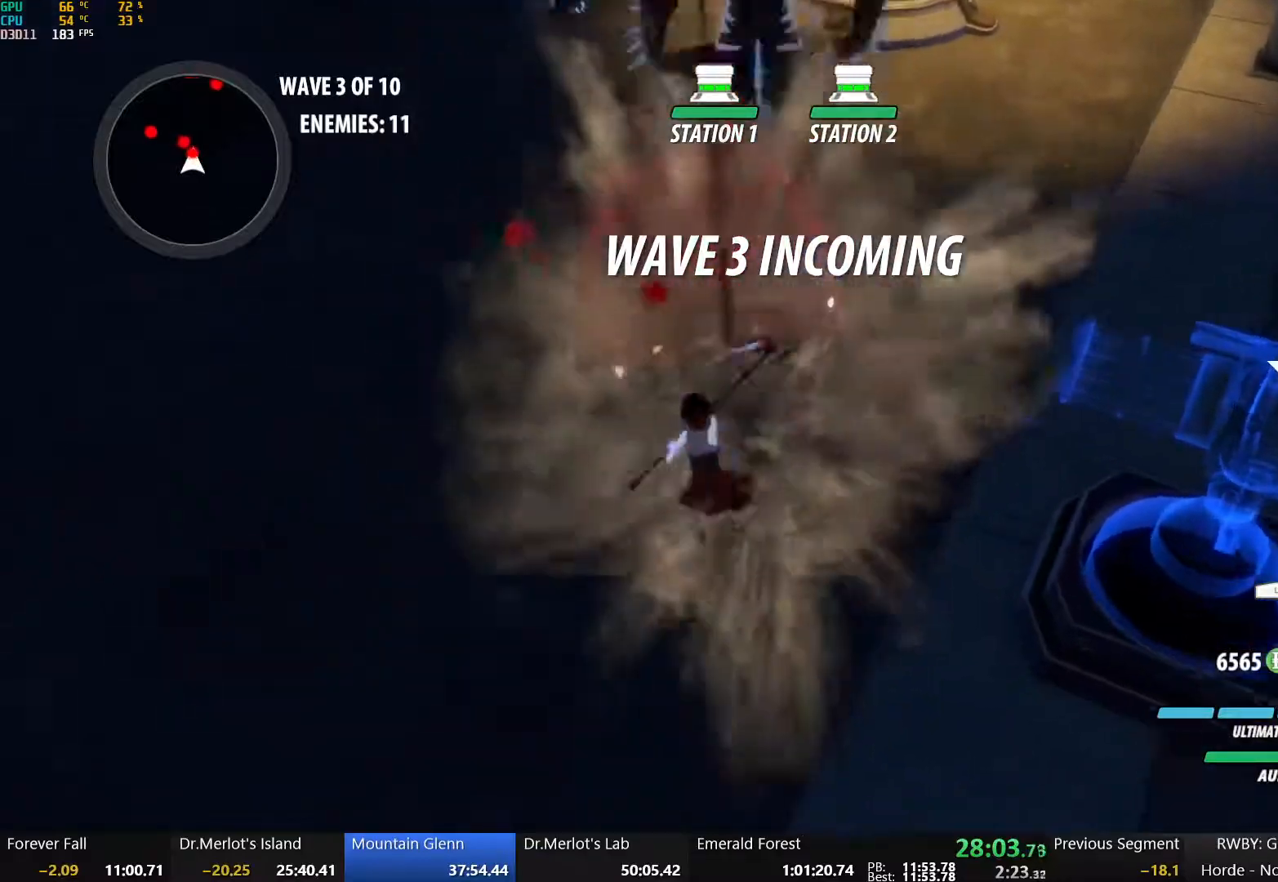
{"dt_ms": 500, "buttons": ["X"], "left_stick": "up", "right_stick": "center", "events": [[17, "A", "down"], [33, "L1", "down"], [167, "A", "up"], [167, "B", "down"], [183, "L1", "up"], [283, "B", "up"], [367, "left_stick", "up"], [450, "X", "down"]]}
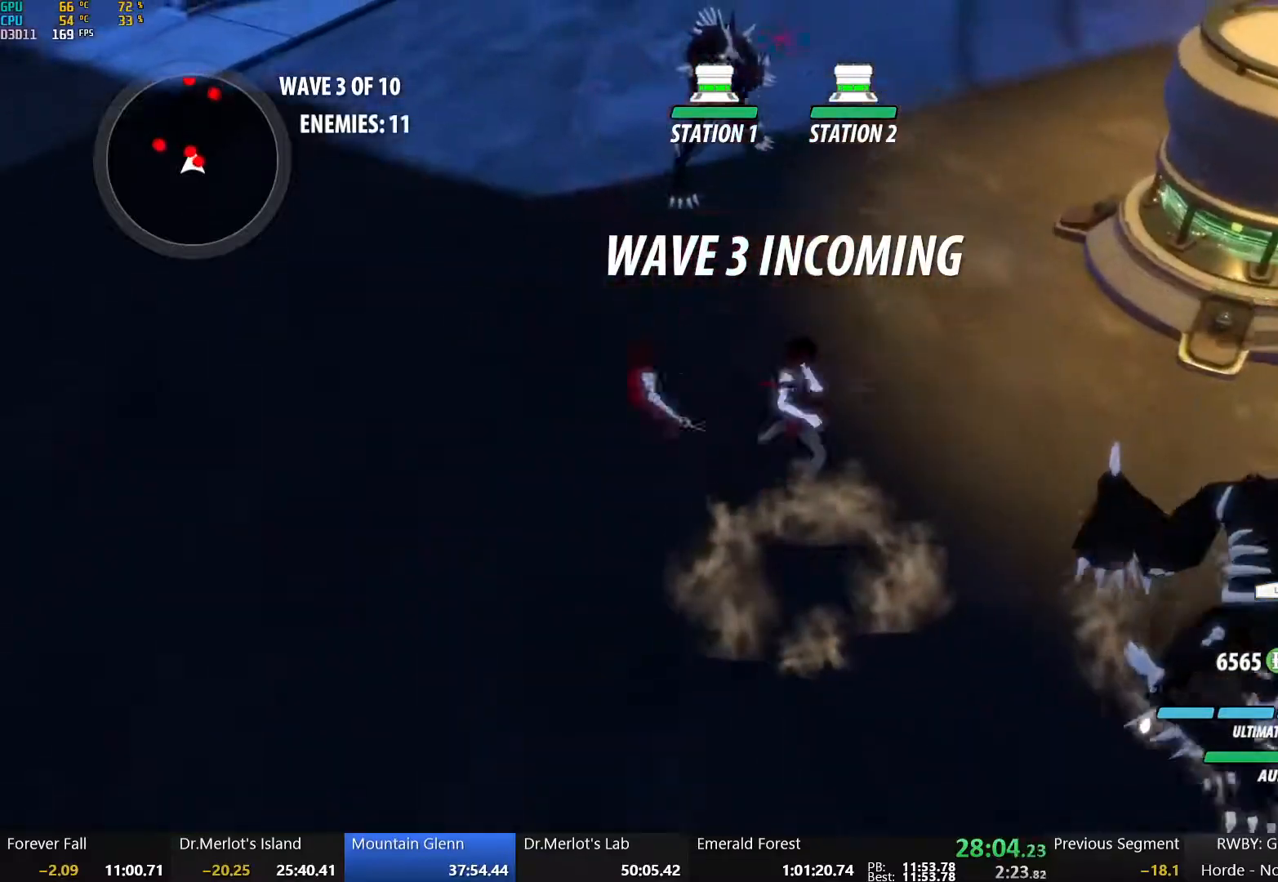
{"dt_ms": 500, "buttons": [], "left_stick": "up", "right_stick": "center", "events": [[50, "X", "up"], [117, "X", "down"], [250, "X", "up"], [317, "X", "down"], [450, "X", "up"]]}
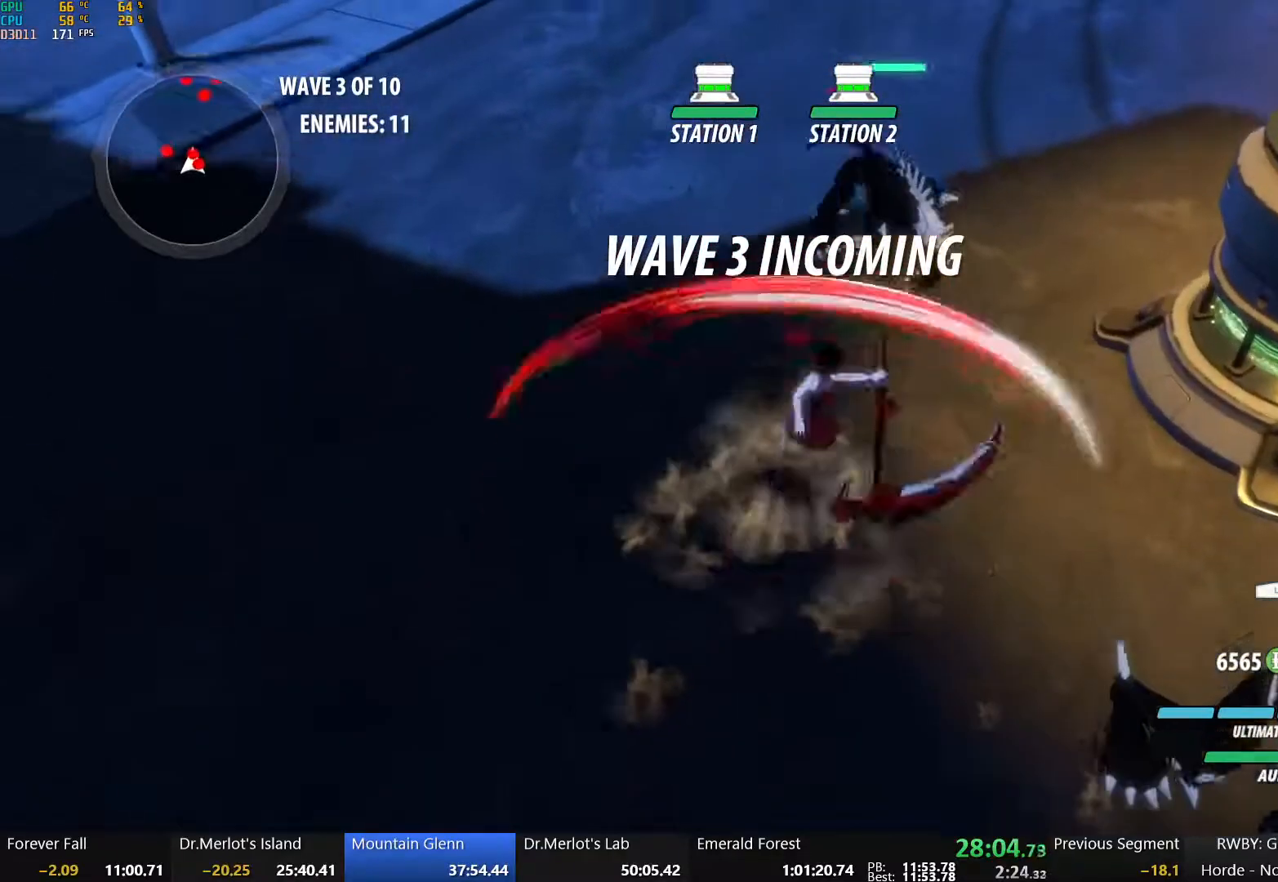
{"dt_ms": 500, "buttons": ["Y"], "left_stick": "left", "right_stick": "center", "events": [[150, "L1", "down"], [150, "left_stick", "up-left"], [267, "L1", "up"], [300, "left_stick", "left"], [417, "Y", "down"]]}
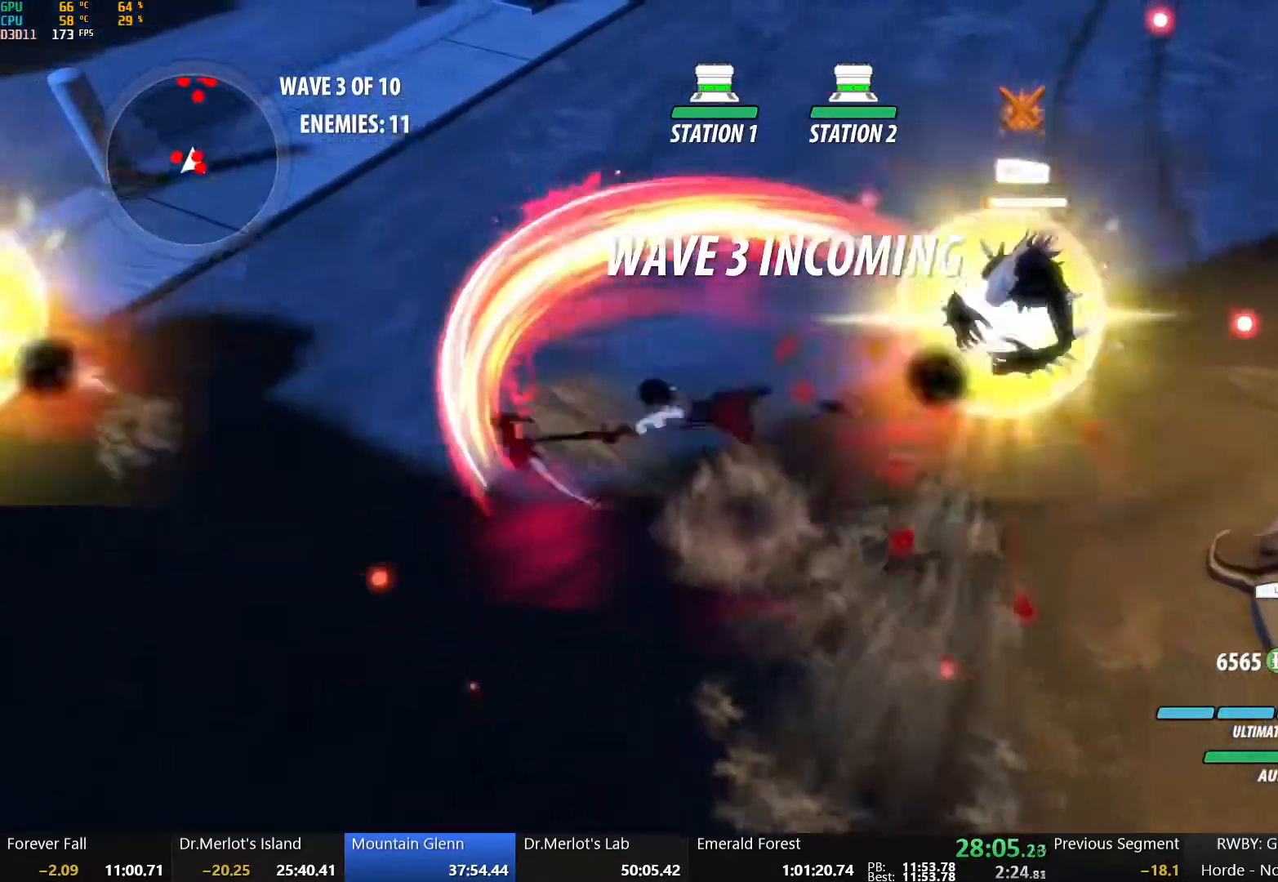
{"dt_ms": 500, "buttons": [], "left_stick": "center", "right_stick": "center", "events": [[50, "Y", "up"], [67, "left_stick", "center"]]}
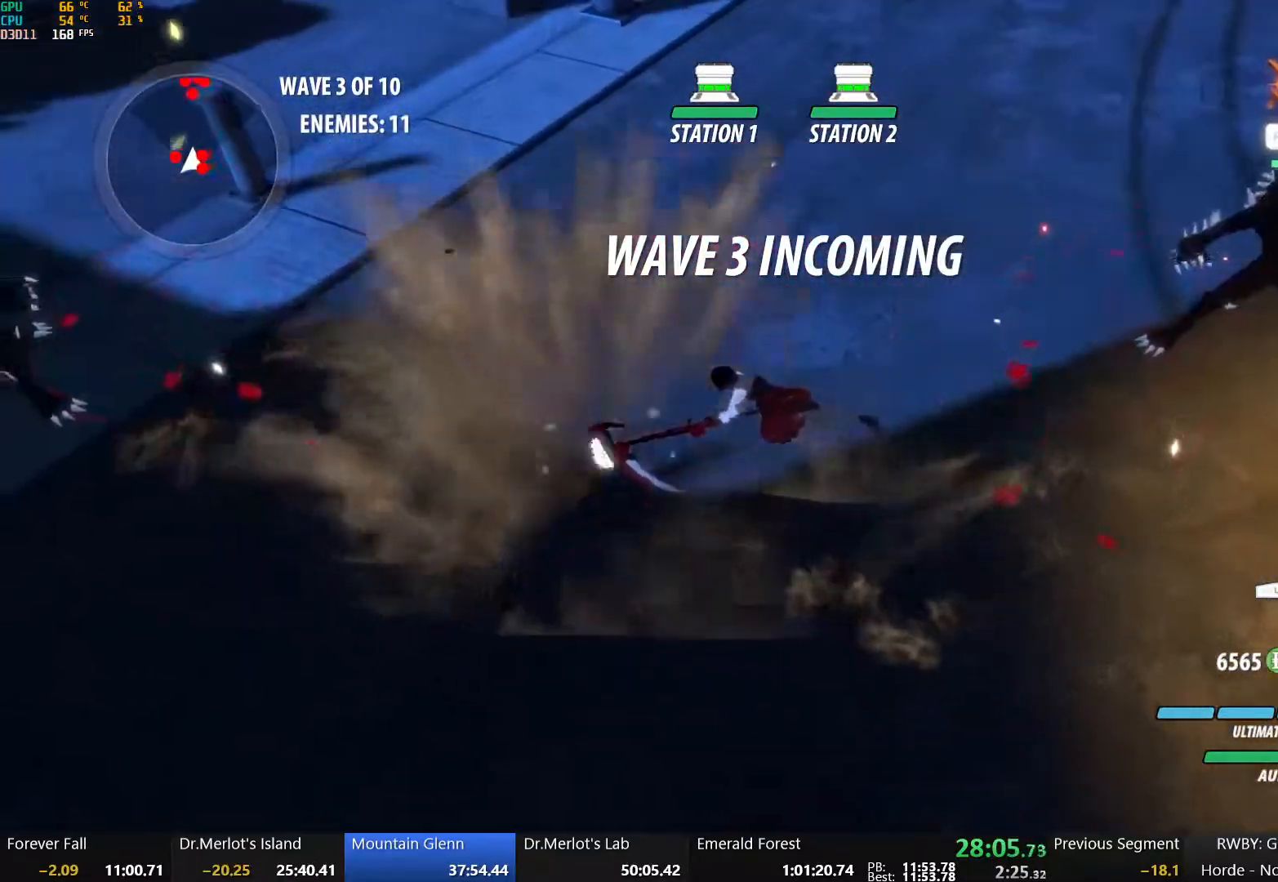
{"dt_ms": 1000, "buttons": ["B"], "left_stick": "up", "right_stick": "center", "events": [[67, "B", "down"], [167, "B", "up"], [233, "A", "down"], [233, "left_stick", "up"], [250, "L1", "down"], [333, "A", "up"], [333, "L1", "up"], [433, "L1", "down"], [450, "right_stick", "up-left"], [550, "L1", "up"], [550, "right_stick", "center"], [717, "A", "down"], [783, "L1", "down"], [817, "A", "up"], [817, "Y", "down"], [883, "B", "down"], [950, "L1", "up"], [967, "Y", "up"]]}
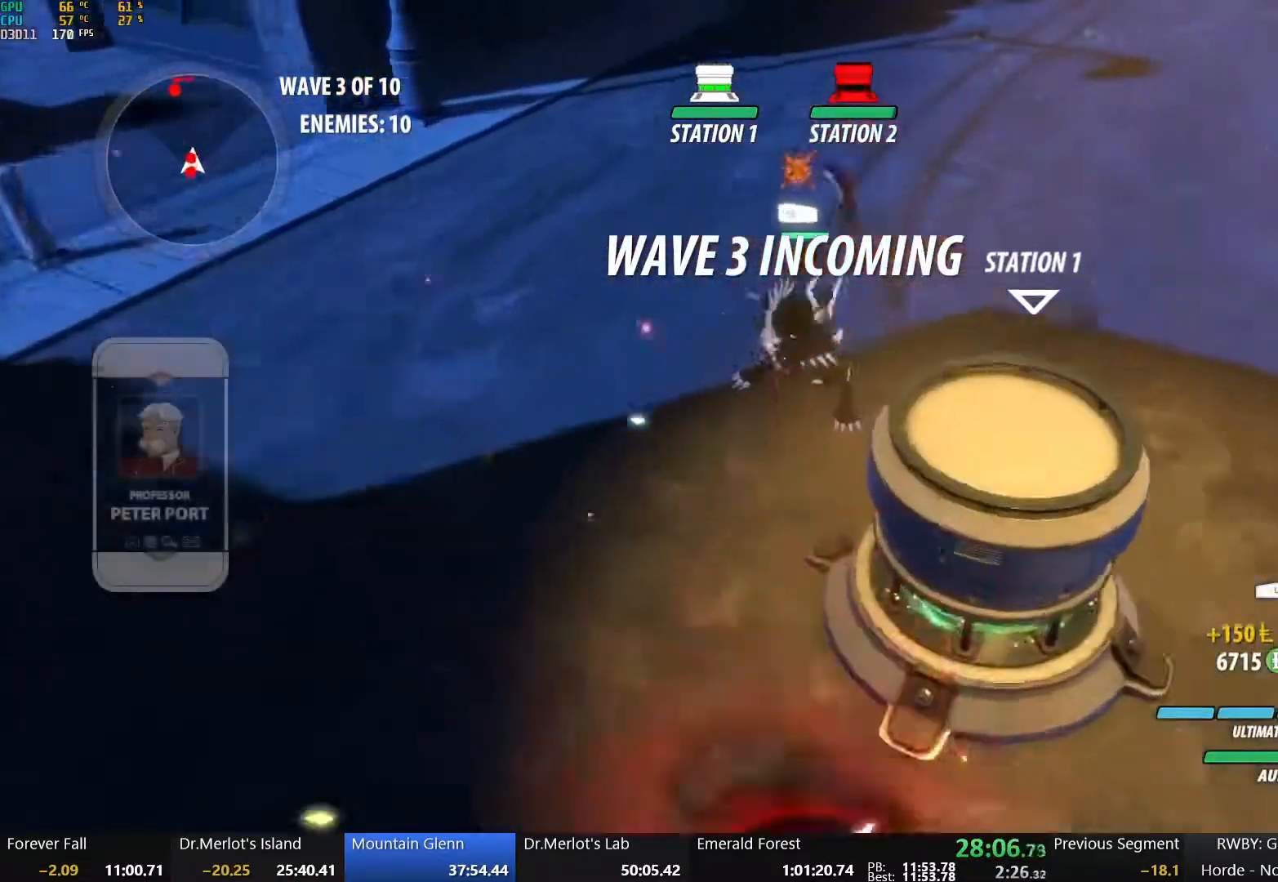
{"dt_ms": 500, "buttons": ["A", "L1"], "left_stick": "up", "right_stick": "center", "events": [[17, "B", "up"], [133, "A", "down"], [133, "L1", "down"], [217, "A", "up"], [217, "Y", "down"], [250, "B", "down"], [317, "L1", "up"], [333, "Y", "up"], [433, "B", "up"], [450, "A", "down"], [500, "L1", "down"]]}
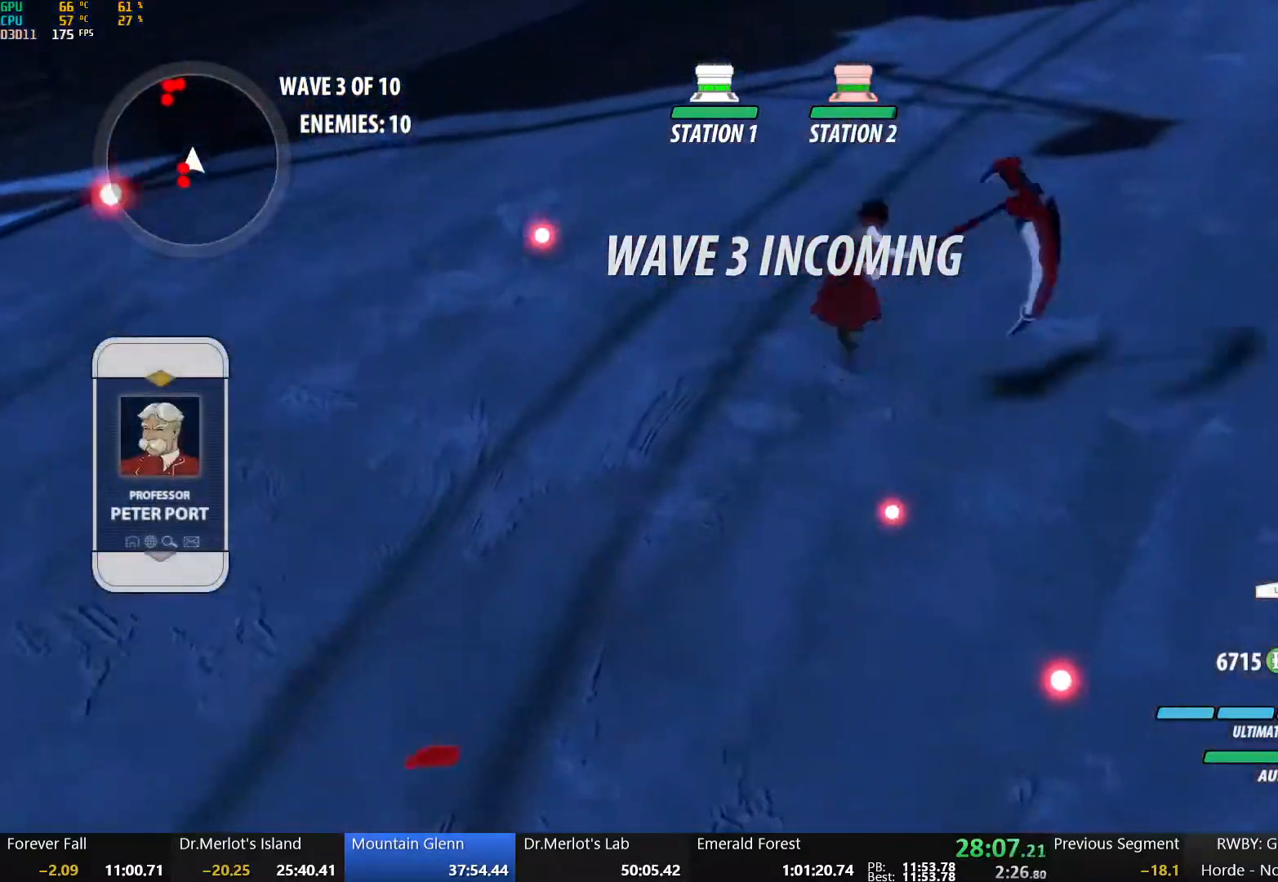
{"dt_ms": 500, "buttons": ["Y", "L1"], "left_stick": "up", "right_stick": "center", "events": [[33, "A", "up"], [50, "Y", "down"], [67, "B", "down"], [167, "L1", "up"], [167, "Y", "up"], [217, "B", "up"], [233, "A", "down"], [267, "L1", "down"], [283, "A", "up"], [283, "Y", "down"], [317, "B", "down"], [383, "L1", "up"], [400, "Y", "up"], [433, "B", "up"], [450, "A", "down"], [483, "L1", "down"], [500, "A", "up"], [500, "Y", "down"]]}
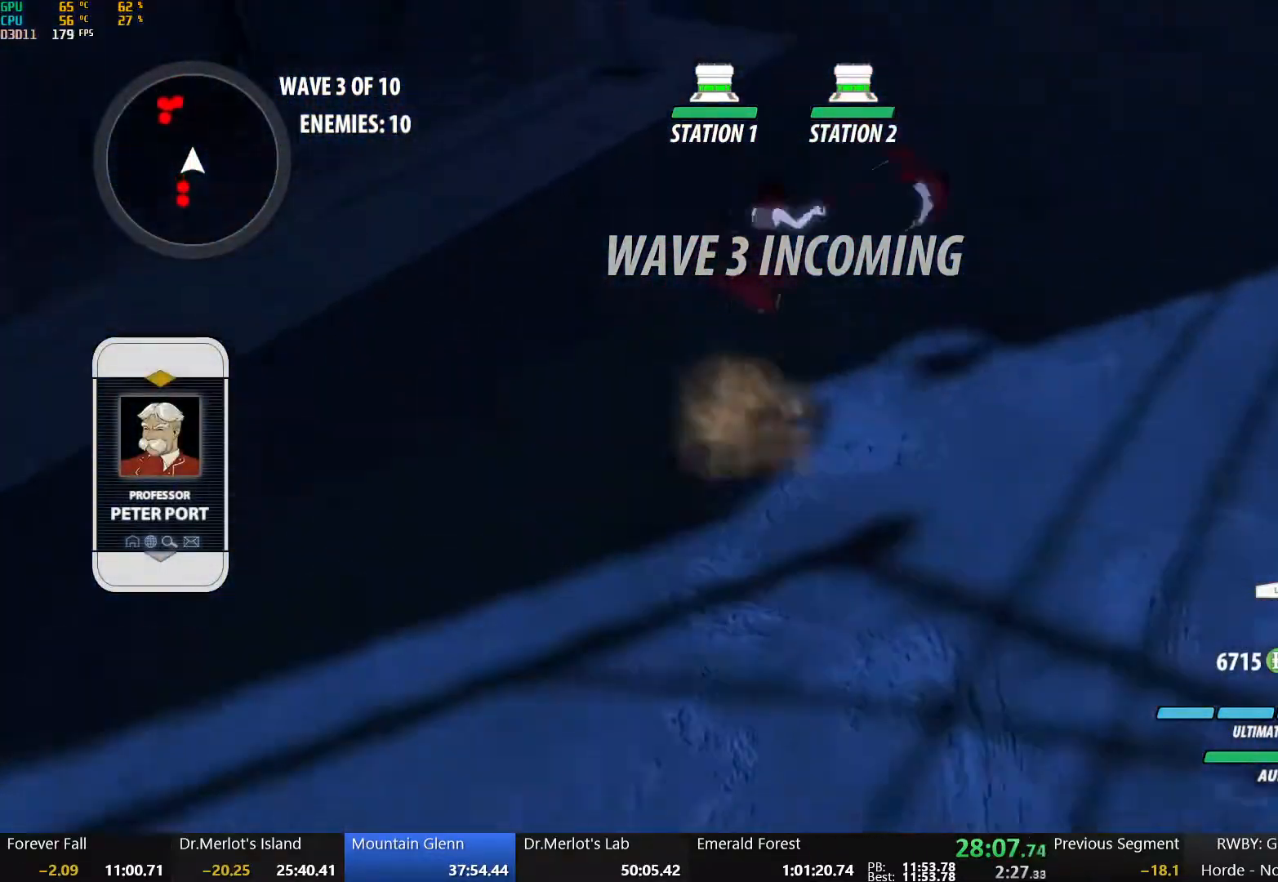
{"dt_ms": 500, "buttons": ["B", "Y", "L1"], "left_stick": "up", "right_stick": "center", "events": [[33, "B", "down"], [117, "L1", "up"], [117, "Y", "up"], [150, "A", "down"], [150, "B", "up"], [183, "L1", "down"], [217, "A", "up"], [217, "Y", "down"], [250, "B", "down"], [317, "L1", "up"], [317, "Y", "up"], [350, "A", "down"], [350, "B", "up"], [383, "L1", "down"], [417, "A", "up"], [417, "Y", "down"], [450, "B", "down"]]}
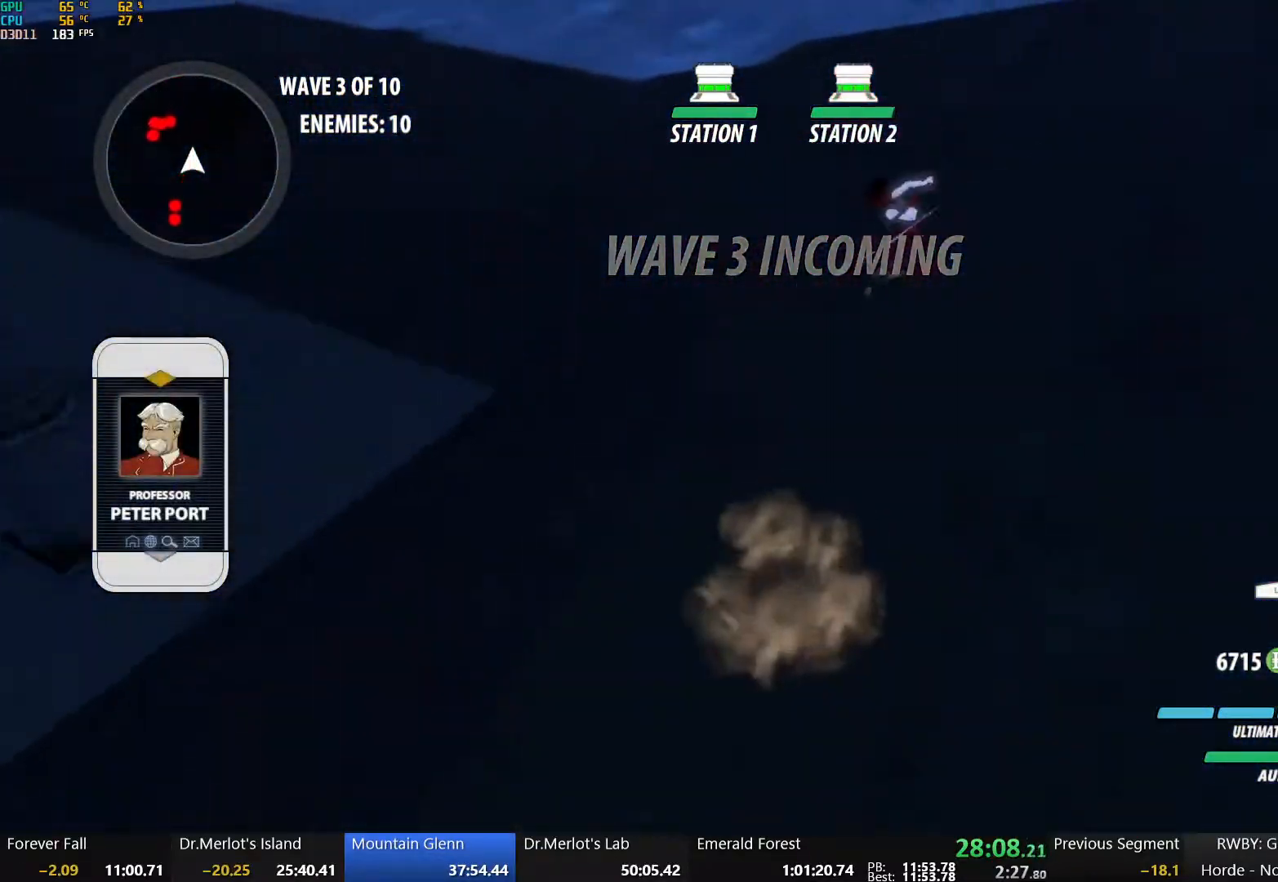
{"dt_ms": 500, "buttons": ["B"], "left_stick": "up-left", "right_stick": "center", "events": [[17, "Y", "up"], [33, "L1", "up"], [67, "left_stick", "up-left"], [83, "A", "down"], [100, "B", "up"], [117, "A", "up"], [117, "L1", "down"], [117, "Y", "down"], [167, "B", "down"], [233, "L1", "up"], [233, "Y", "up"], [283, "A", "down"], [283, "B", "up"], [350, "L1", "down"], [367, "A", "up"], [367, "Y", "down"], [383, "B", "down"], [500, "L1", "up"], [500, "Y", "up"]]}
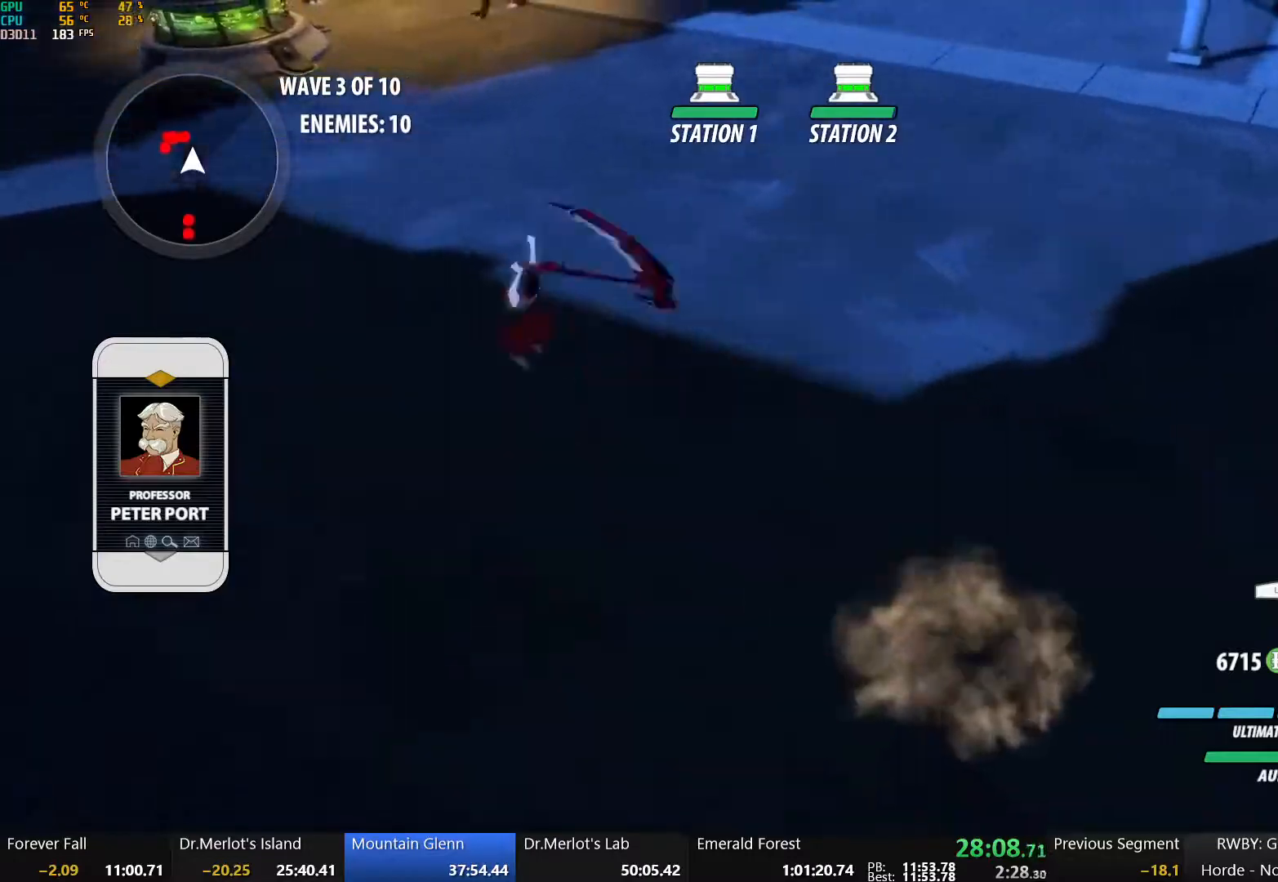
{"dt_ms": 500, "buttons": [], "left_stick": "left", "right_stick": "center", "events": [[17, "A", "down"], [17, "B", "up"], [83, "L1", "down"], [100, "A", "up"], [100, "Y", "down"], [133, "B", "down"], [217, "L1", "up"], [217, "Y", "up"], [217, "left_stick", "left"], [267, "A", "down"], [267, "B", "up"], [333, "L1", "down"], [350, "A", "up"], [350, "Y", "down"], [367, "B", "down"], [450, "L1", "up"], [467, "Y", "up"], [500, "B", "up"]]}
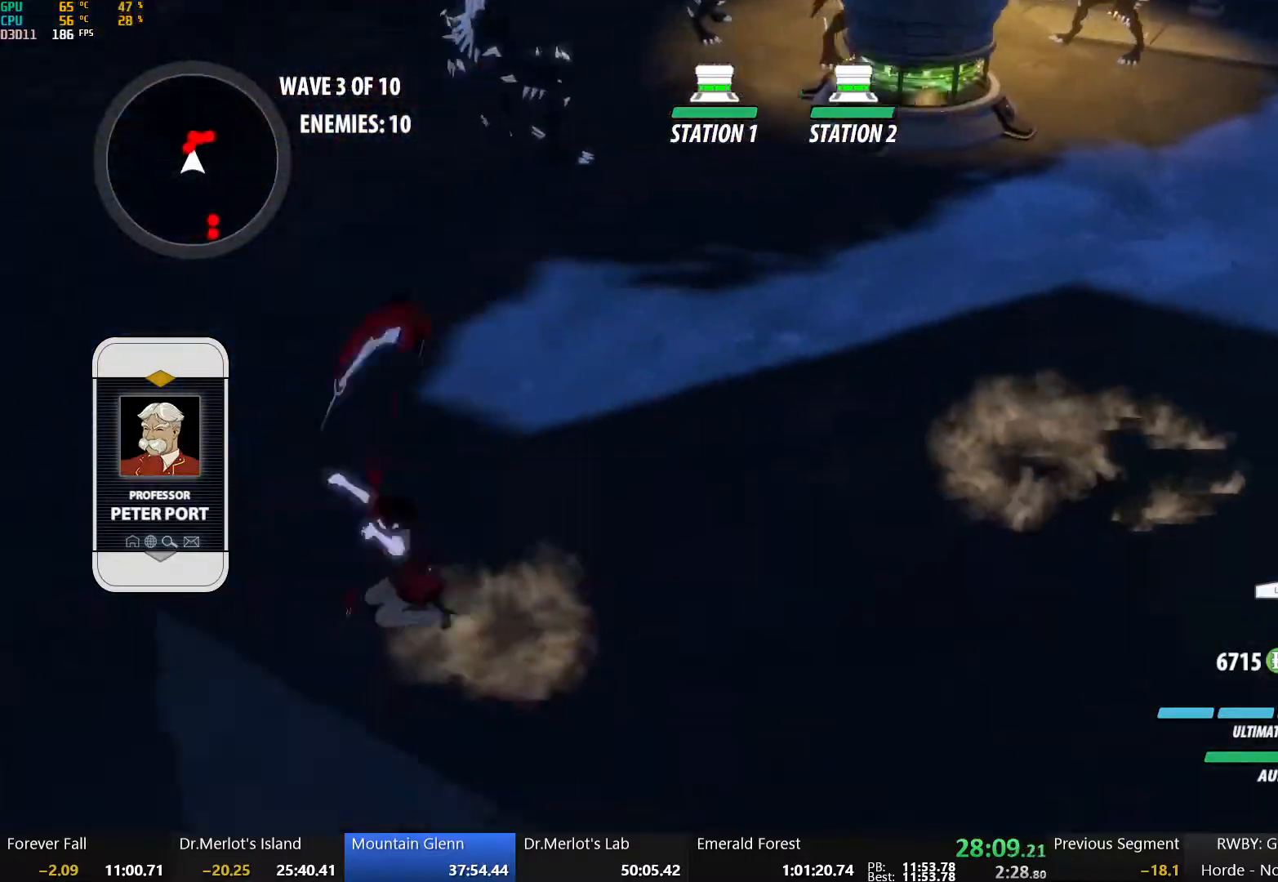
{"dt_ms": 500, "buttons": ["X"], "left_stick": "up", "right_stick": "center", "events": [[50, "left_stick", "up-left"], [133, "X", "down"], [167, "left_stick", "up"], [267, "X", "up"], [317, "X", "down"], [433, "X", "up"], [483, "X", "down"]]}
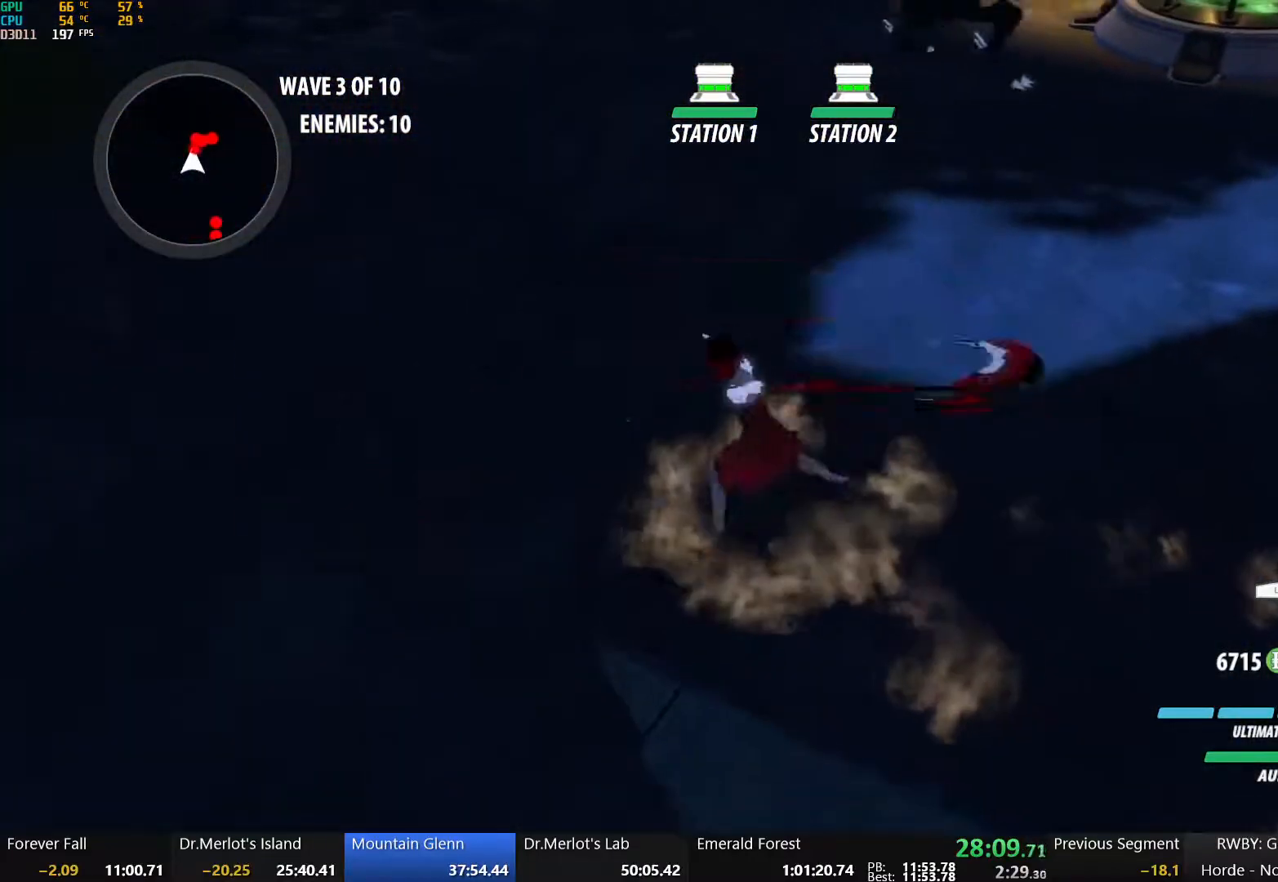
{"dt_ms": 500, "buttons": [], "left_stick": "up", "right_stick": "center", "events": [[133, "X", "up"], [333, "L1", "down"], [483, "L1", "up"]]}
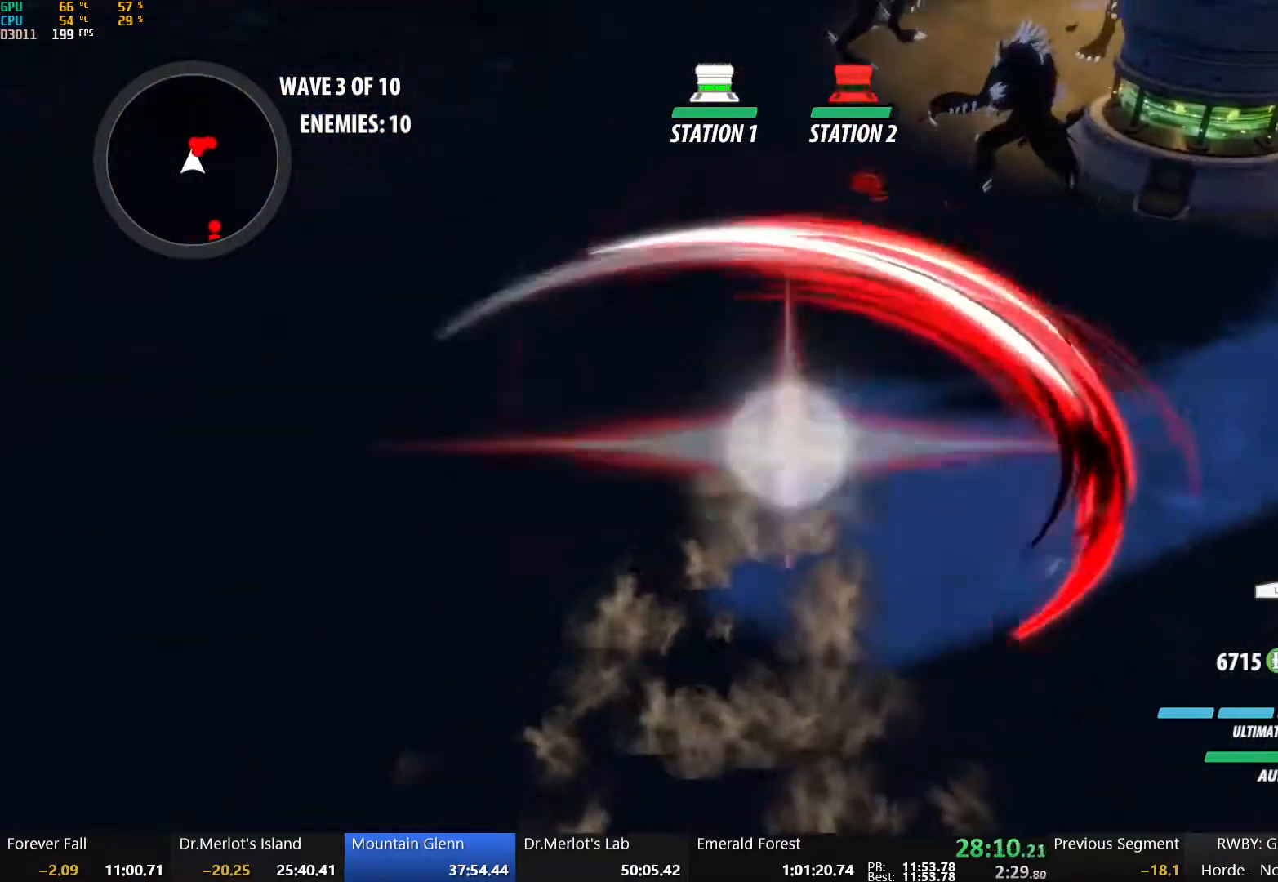
{"dt_ms": 500, "buttons": [], "left_stick": "center", "right_stick": "center"}
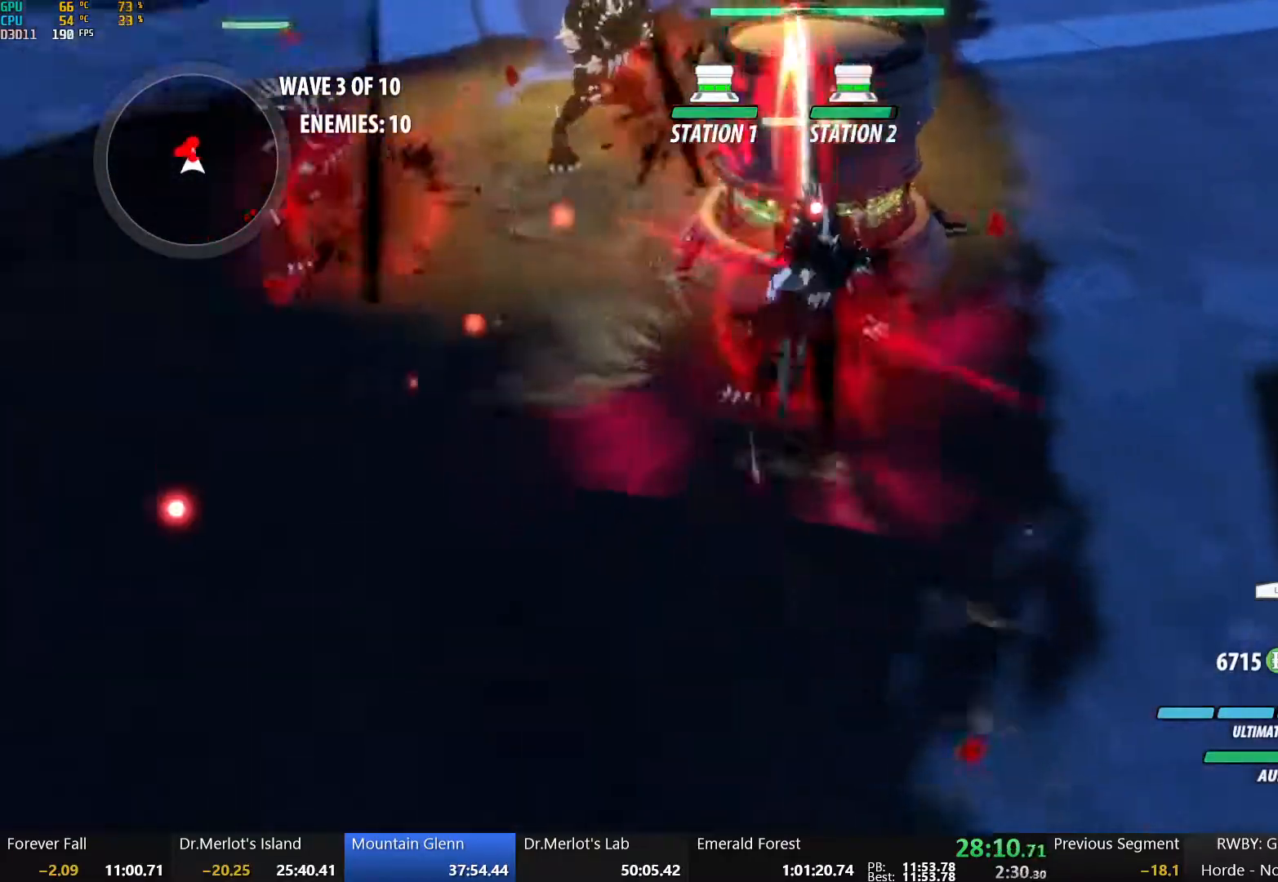
{"dt_ms": 500, "buttons": ["B"], "left_stick": "center", "right_stick": "center", "events": [[117, "right_stick", "up-right"], [167, "right_stick", "center"], [500, "B", "down"]]}
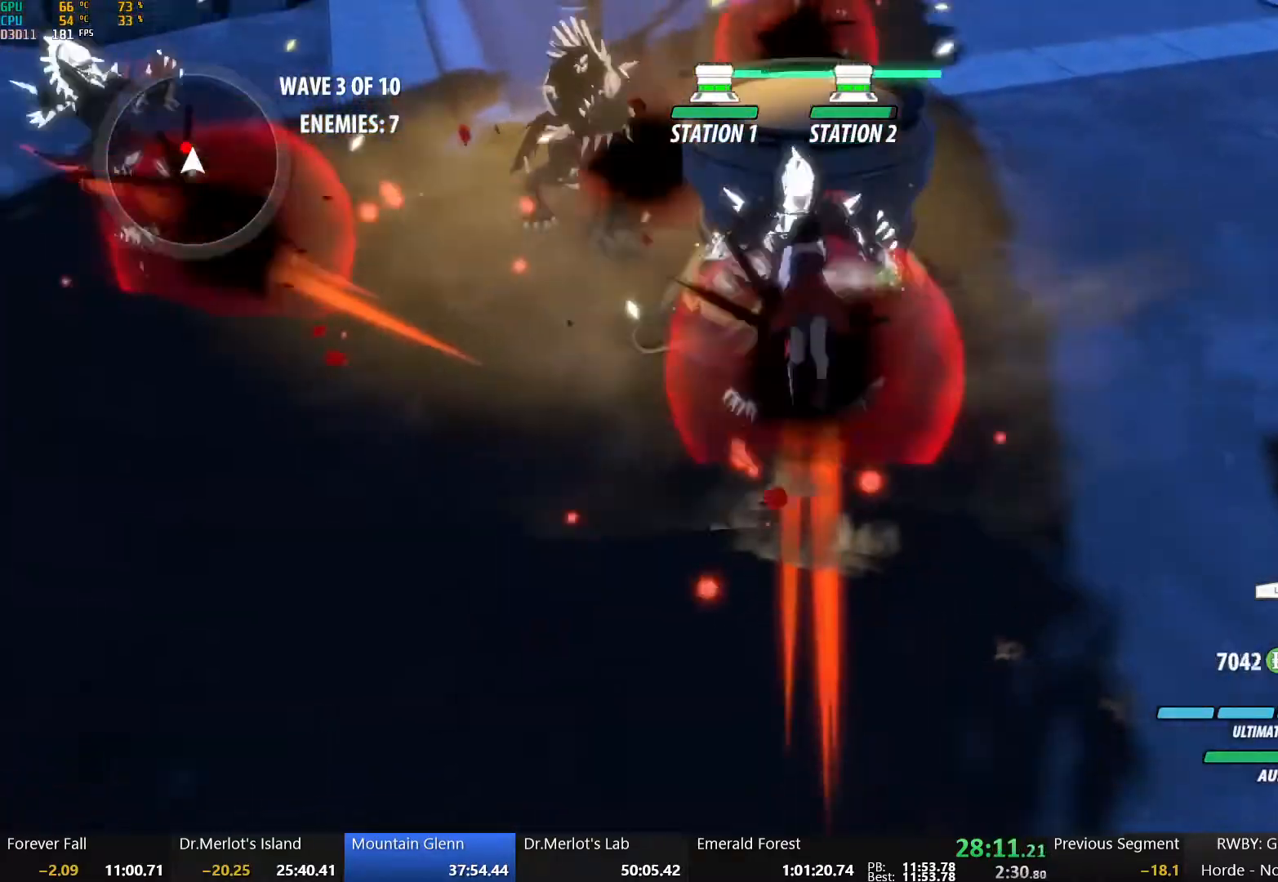
{"dt_ms": 500, "buttons": [], "left_stick": "up-left", "right_stick": "center", "events": [[50, "left_stick", "up-left"], [117, "B", "up"], [167, "A", "down"], [217, "L1", "down"], [333, "L1", "up"], [367, "A", "up"]]}
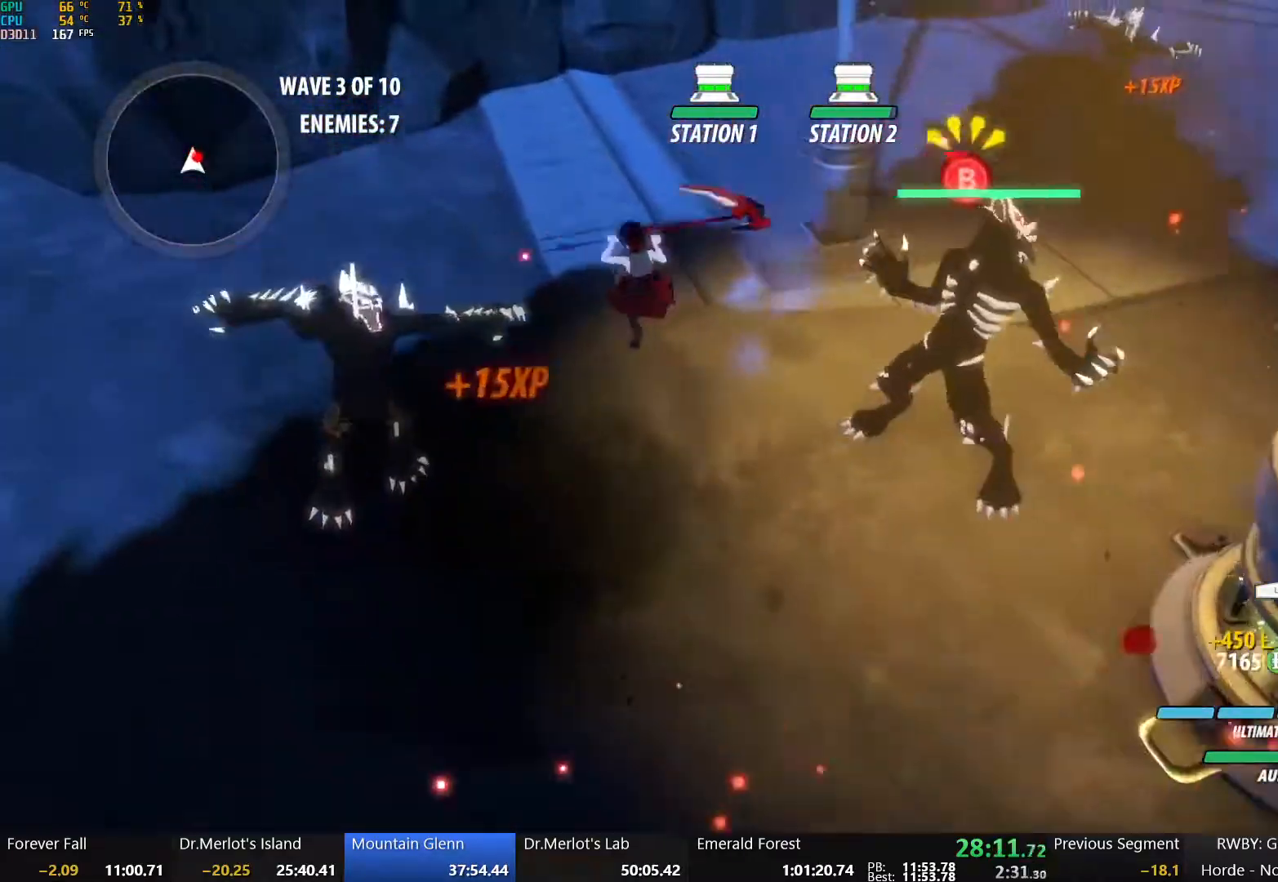
{"dt_ms": 1000, "buttons": [], "left_stick": "center", "right_stick": "center"}
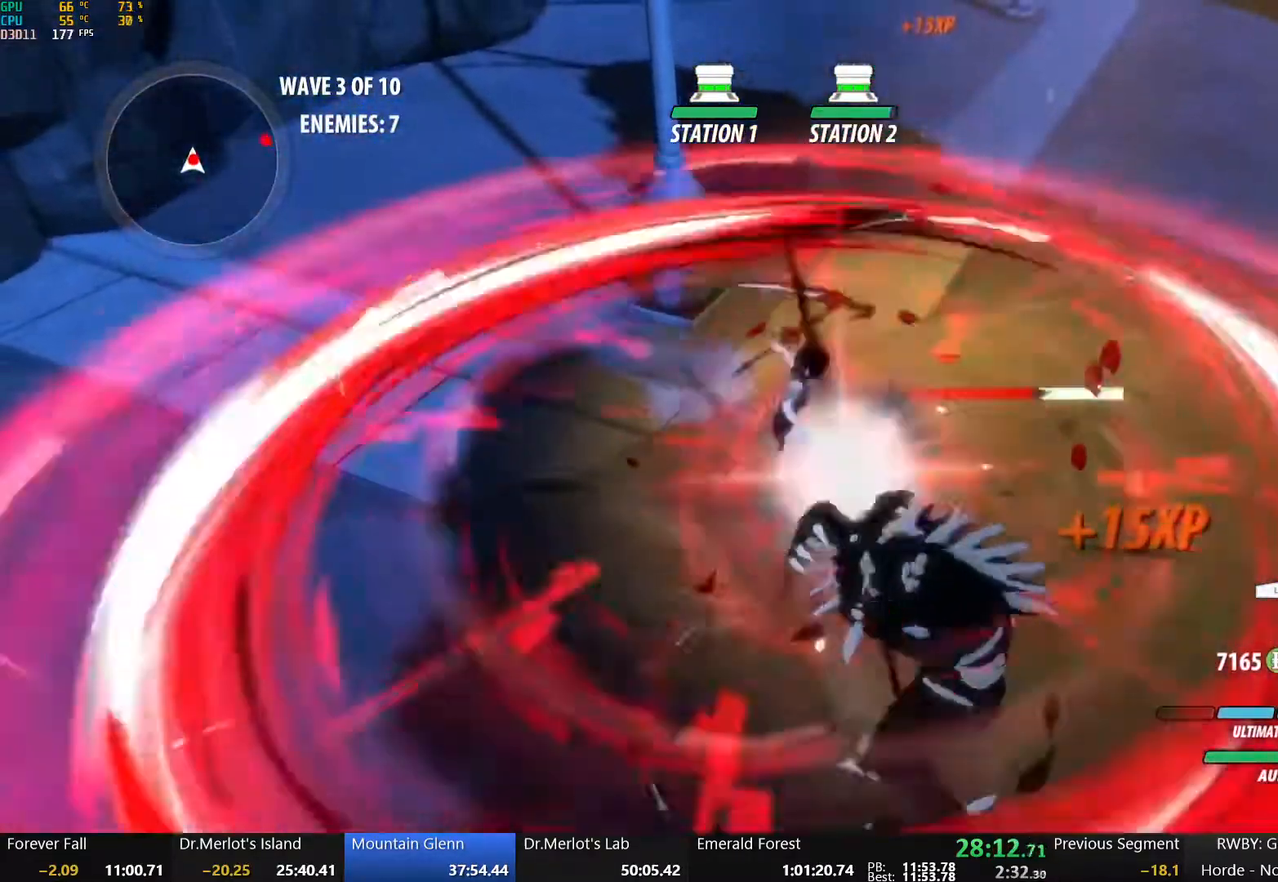
{"dt_ms": 500, "buttons": [], "left_stick": "center", "right_stick": "up-right"}
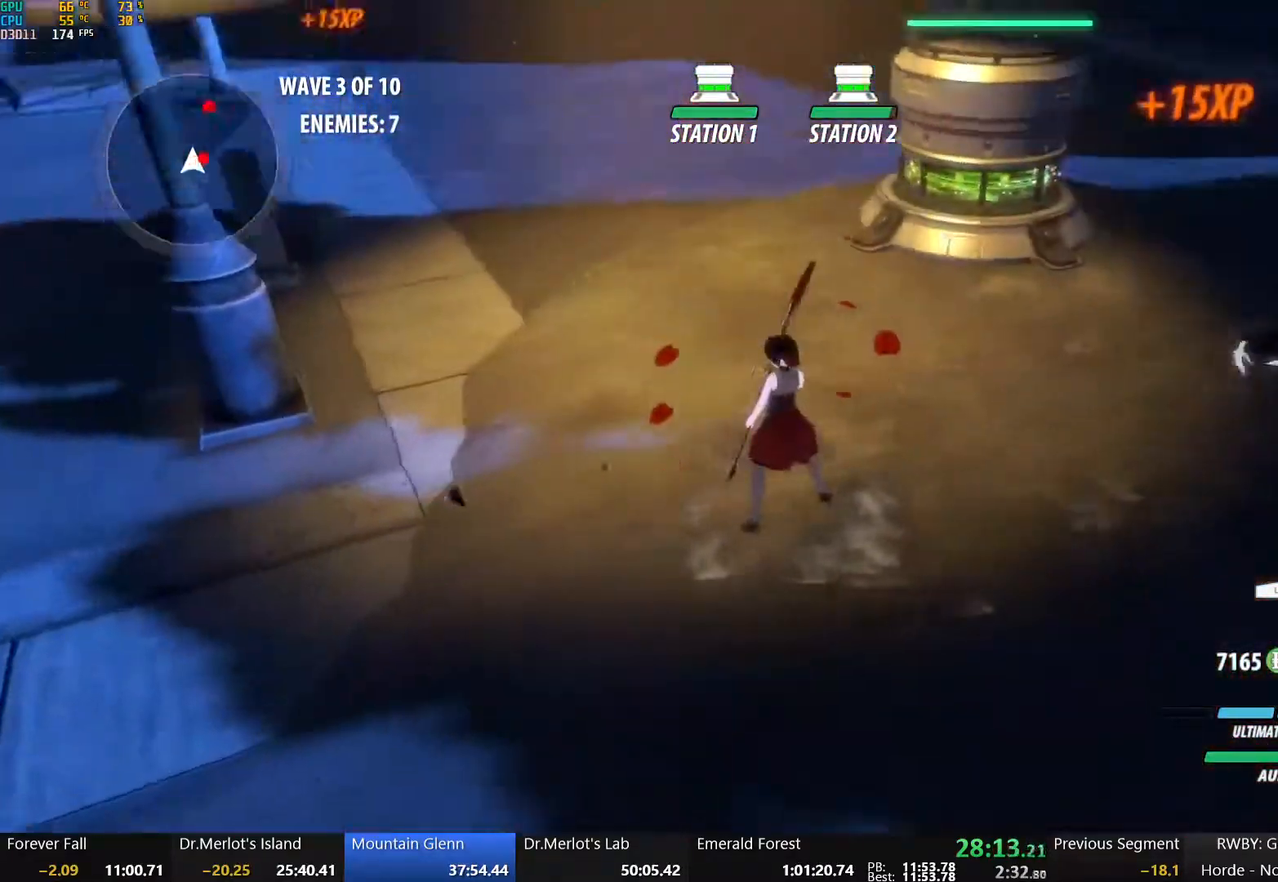
{"dt_ms": 500, "buttons": [], "left_stick": "down-right", "right_stick": "center"}
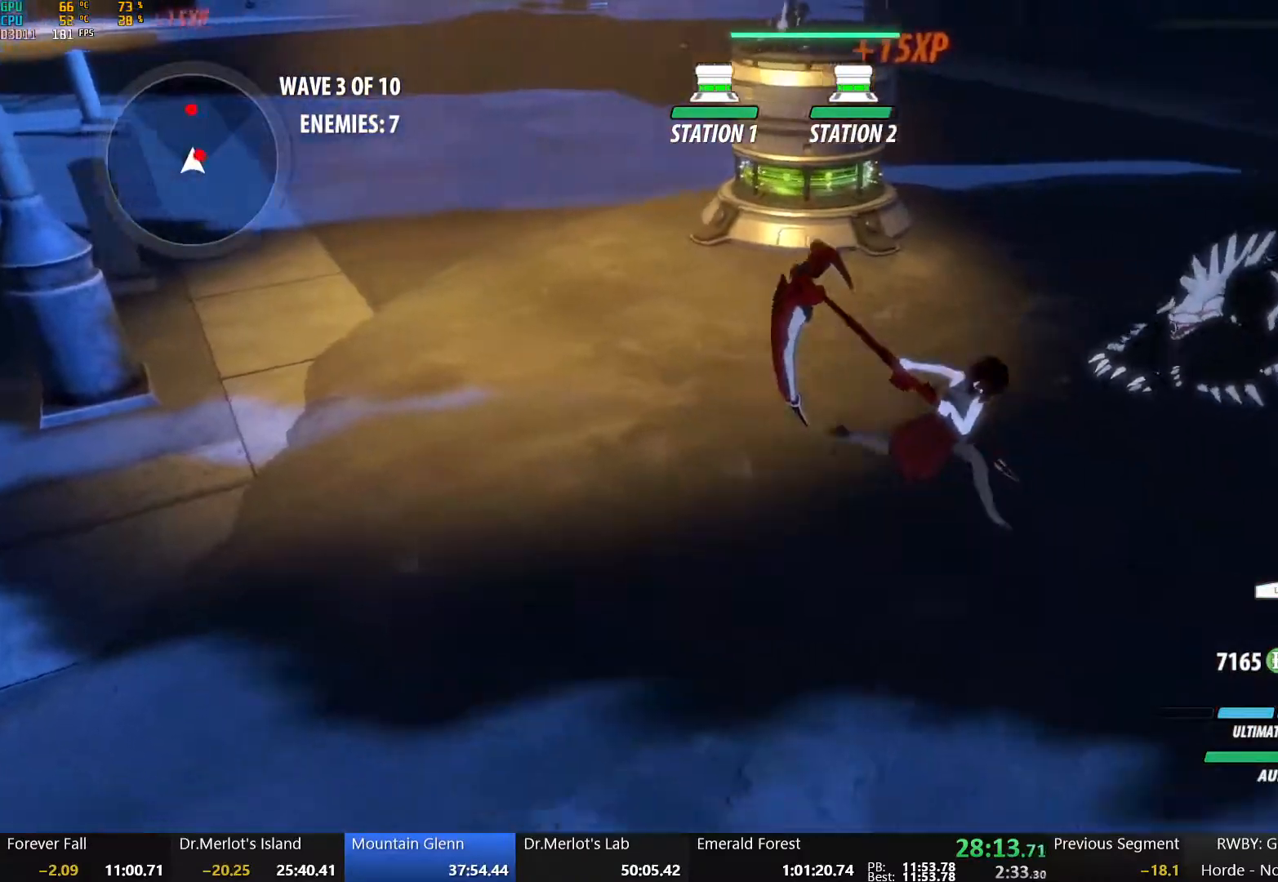
{"dt_ms": 500, "buttons": ["X"], "left_stick": "up-right", "right_stick": "center", "events": [[117, "left_stick", "right"], [133, "X", "down"], [250, "X", "up"], [283, "left_stick", "up-right"], [317, "X", "down"], [417, "X", "up"], [483, "X", "down"]]}
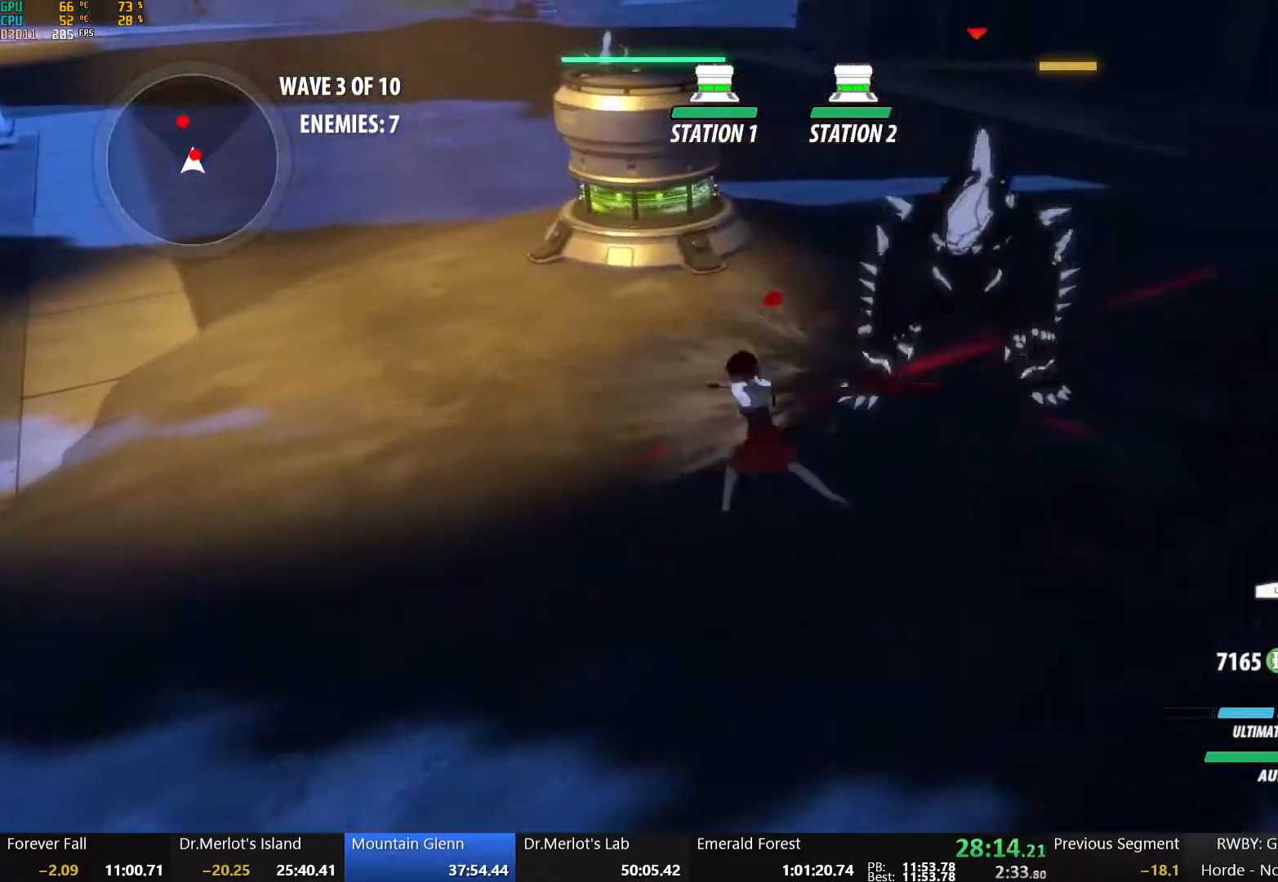
{"dt_ms": 500, "buttons": [], "left_stick": "center", "right_stick": "center", "events": [[83, "X", "up"], [150, "Y", "down"], [233, "left_stick", "center"], [300, "Y", "up"]]}
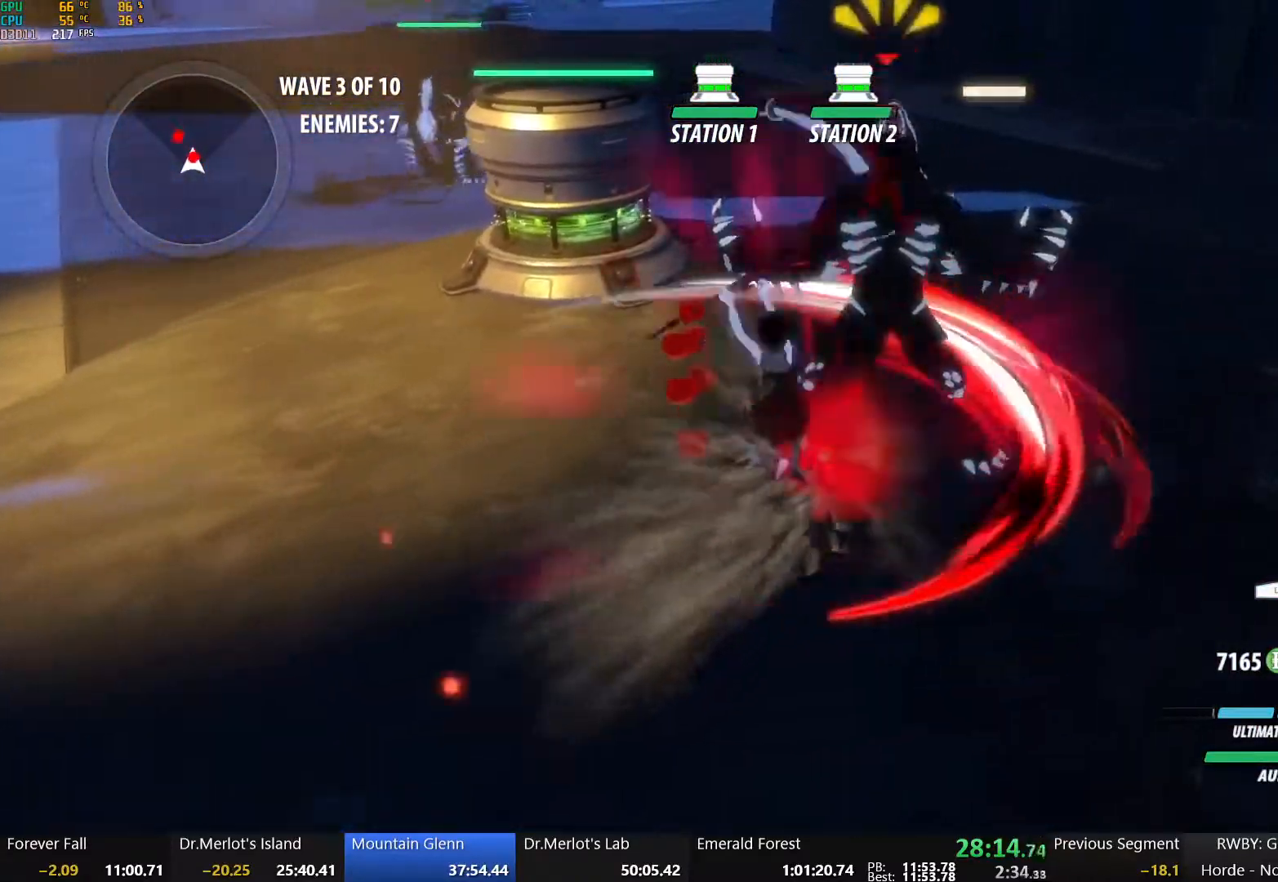
{"dt_ms": 500, "buttons": [], "left_stick": "right", "right_stick": "center", "events": [[17, "B", "down"], [167, "B", "up"], [317, "left_stick", "down-right"], [467, "left_stick", "right"]]}
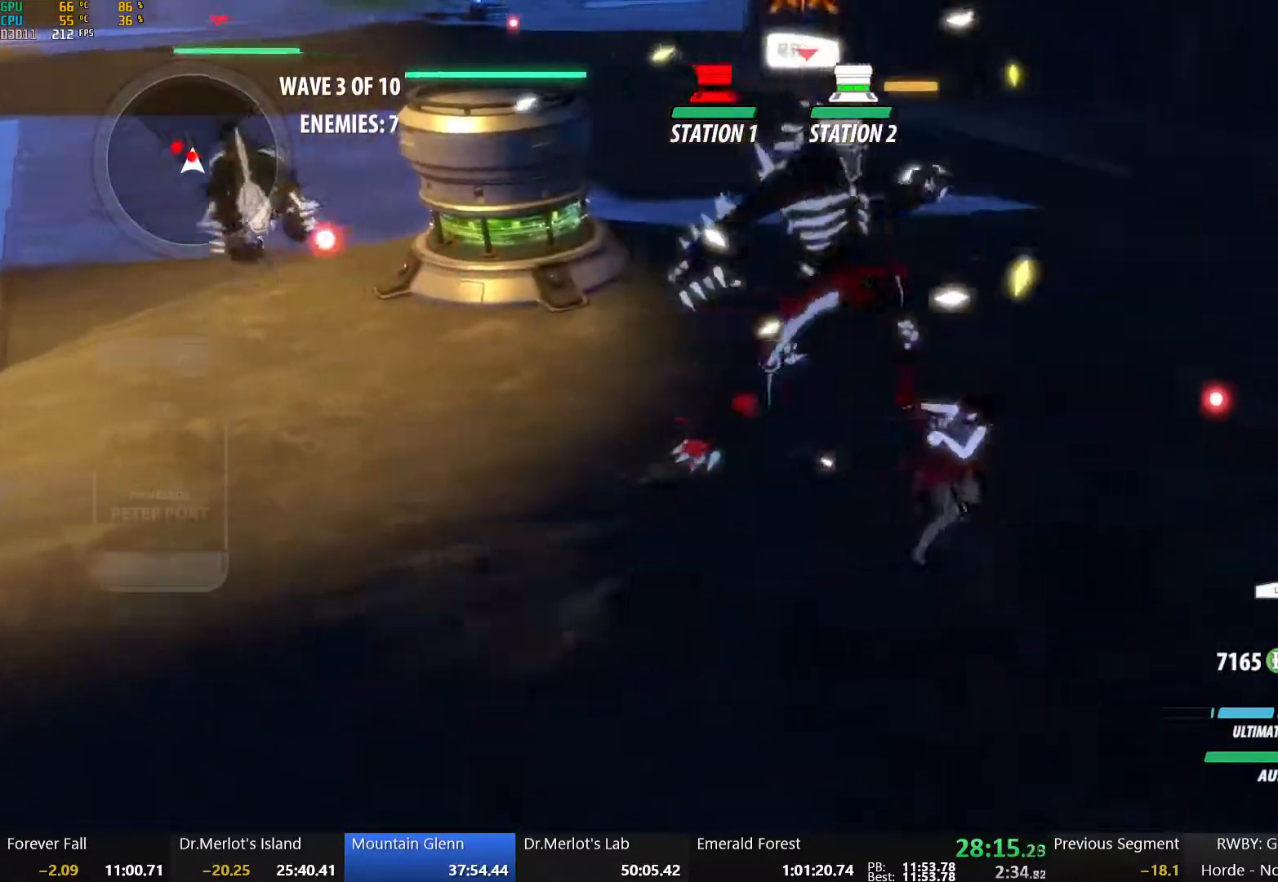
{"dt_ms": 500, "buttons": [], "left_stick": "left", "right_stick": "center", "events": [[200, "X", "down"], [283, "left_stick", "down-left"], [317, "X", "up"], [367, "X", "down"], [433, "left_stick", "left"], [483, "X", "up"]]}
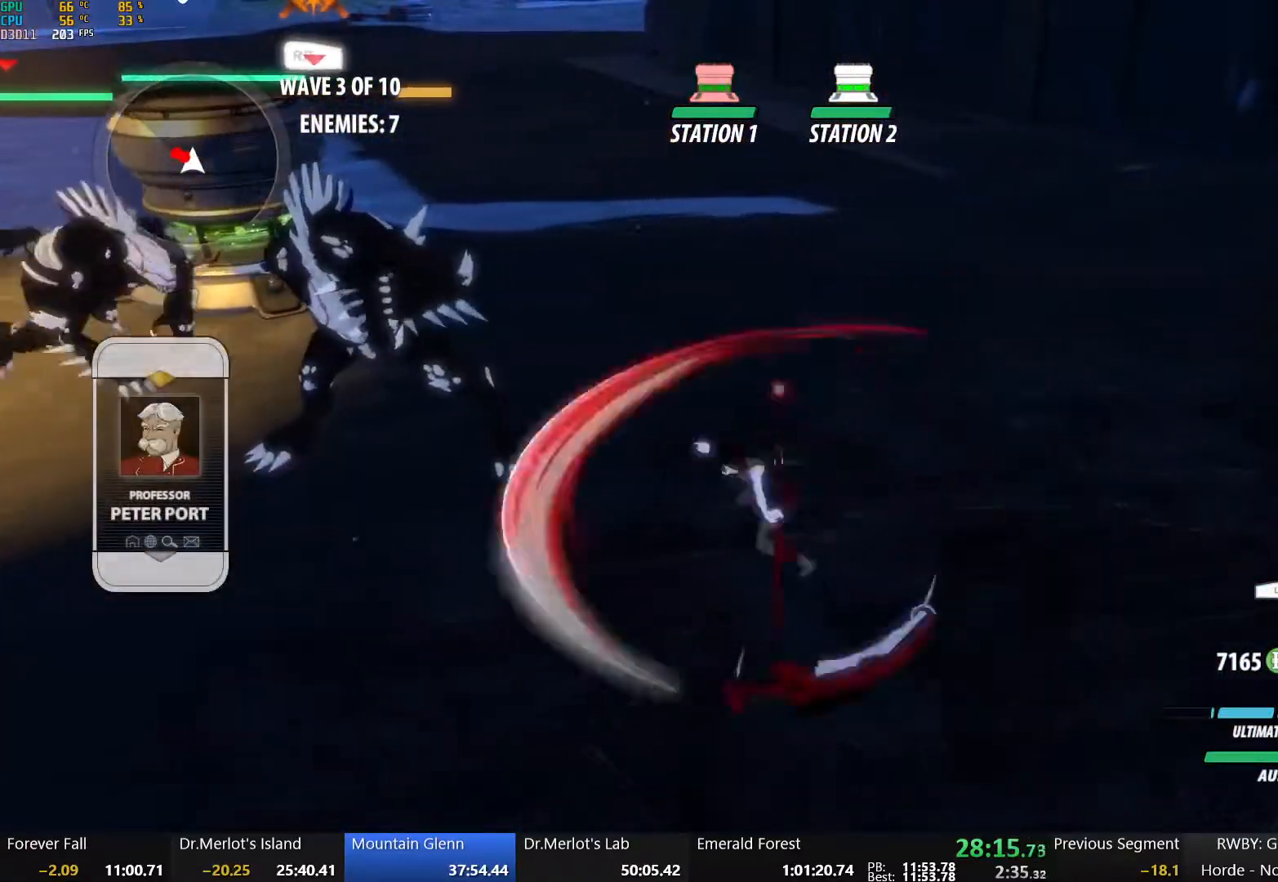
{"dt_ms": 500, "buttons": [], "left_stick": "center", "right_stick": "center", "events": [[33, "X", "down"], [150, "X", "up"], [233, "Y", "down"], [350, "left_stick", "center"], [400, "Y", "up"]]}
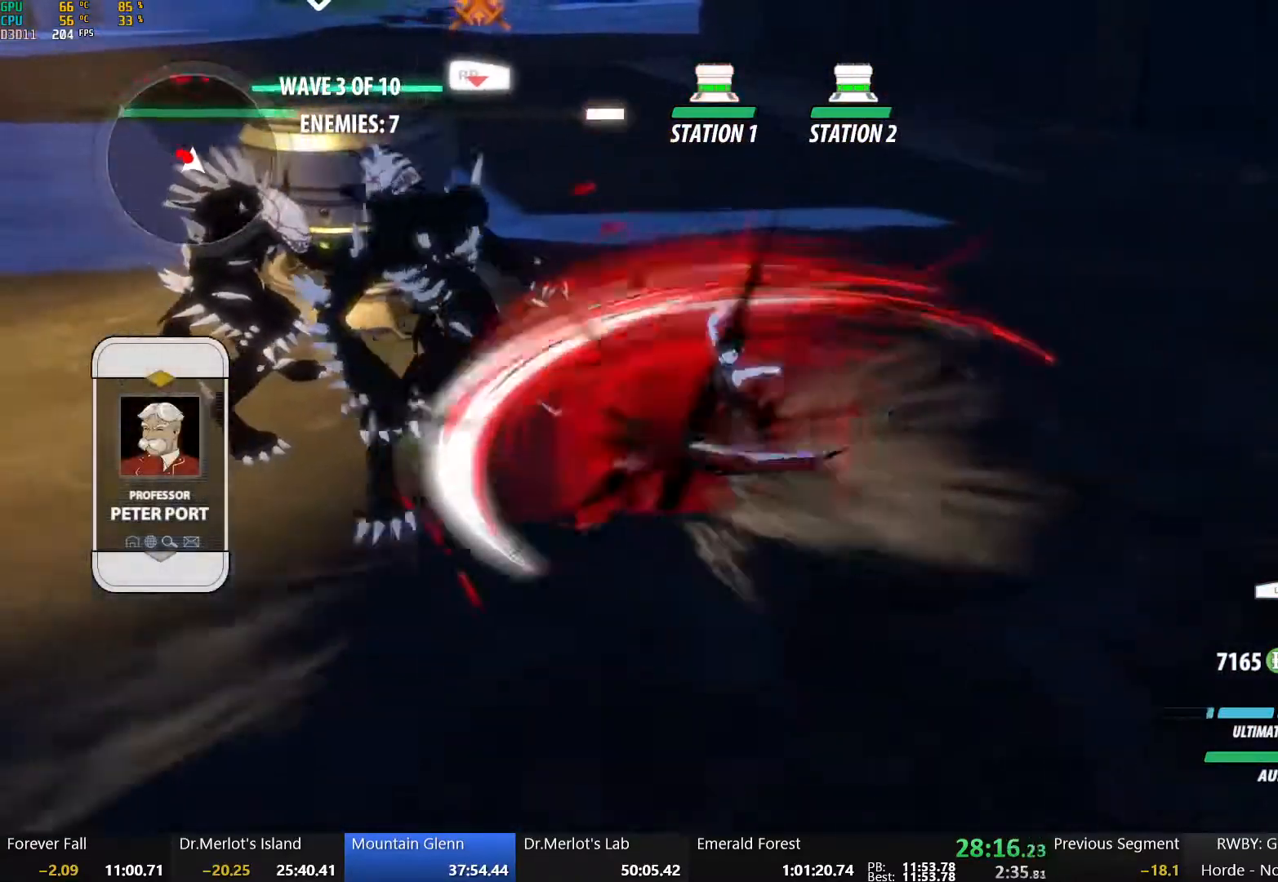
{"dt_ms": 500, "buttons": [], "left_stick": "center", "right_stick": "center", "events": []}
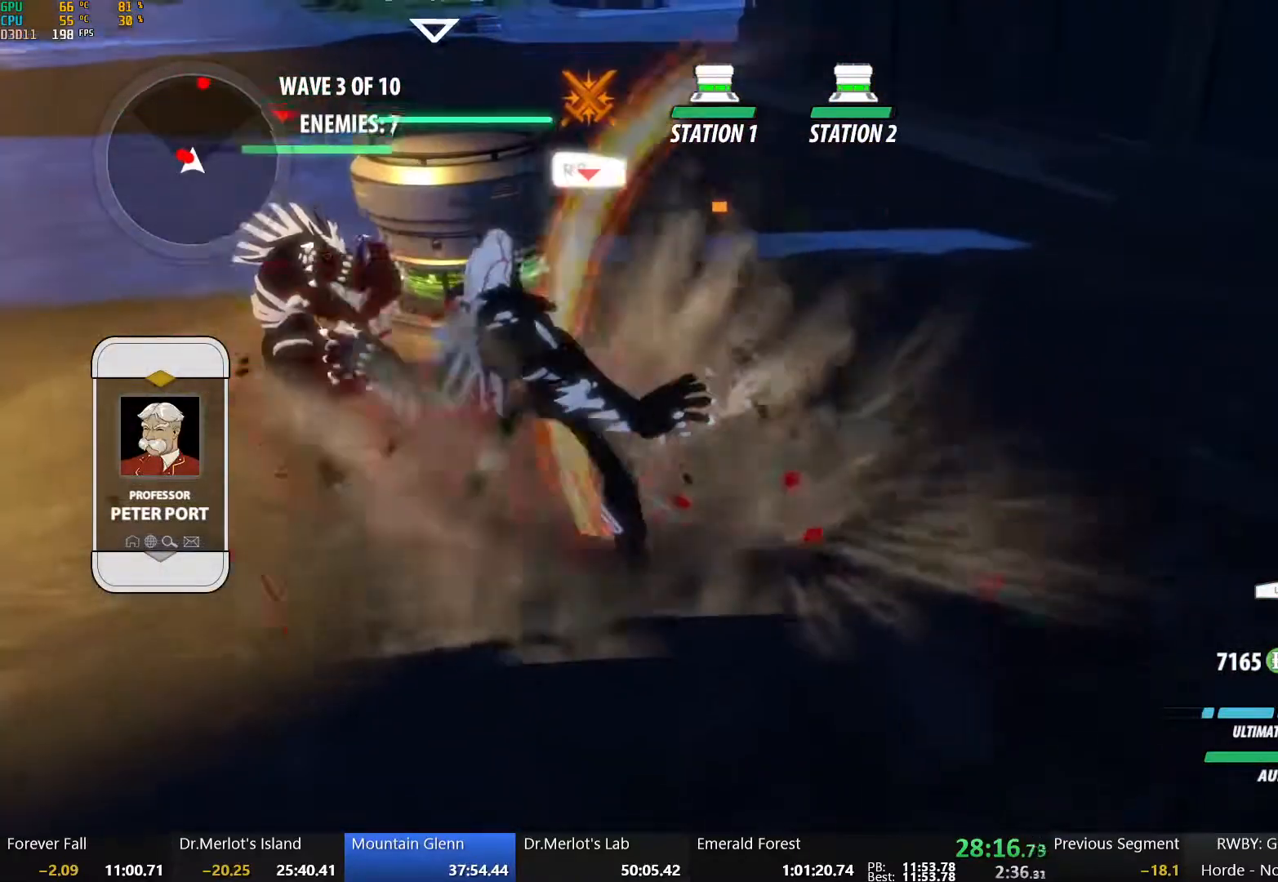
{"dt_ms": 500, "buttons": ["B", "L1"], "left_stick": "left", "right_stick": "center", "events": [[183, "B", "down"], [300, "B", "up"], [317, "left_stick", "left"], [367, "A", "down"], [400, "L1", "down"], [500, "A", "up"], [500, "B", "down"]]}
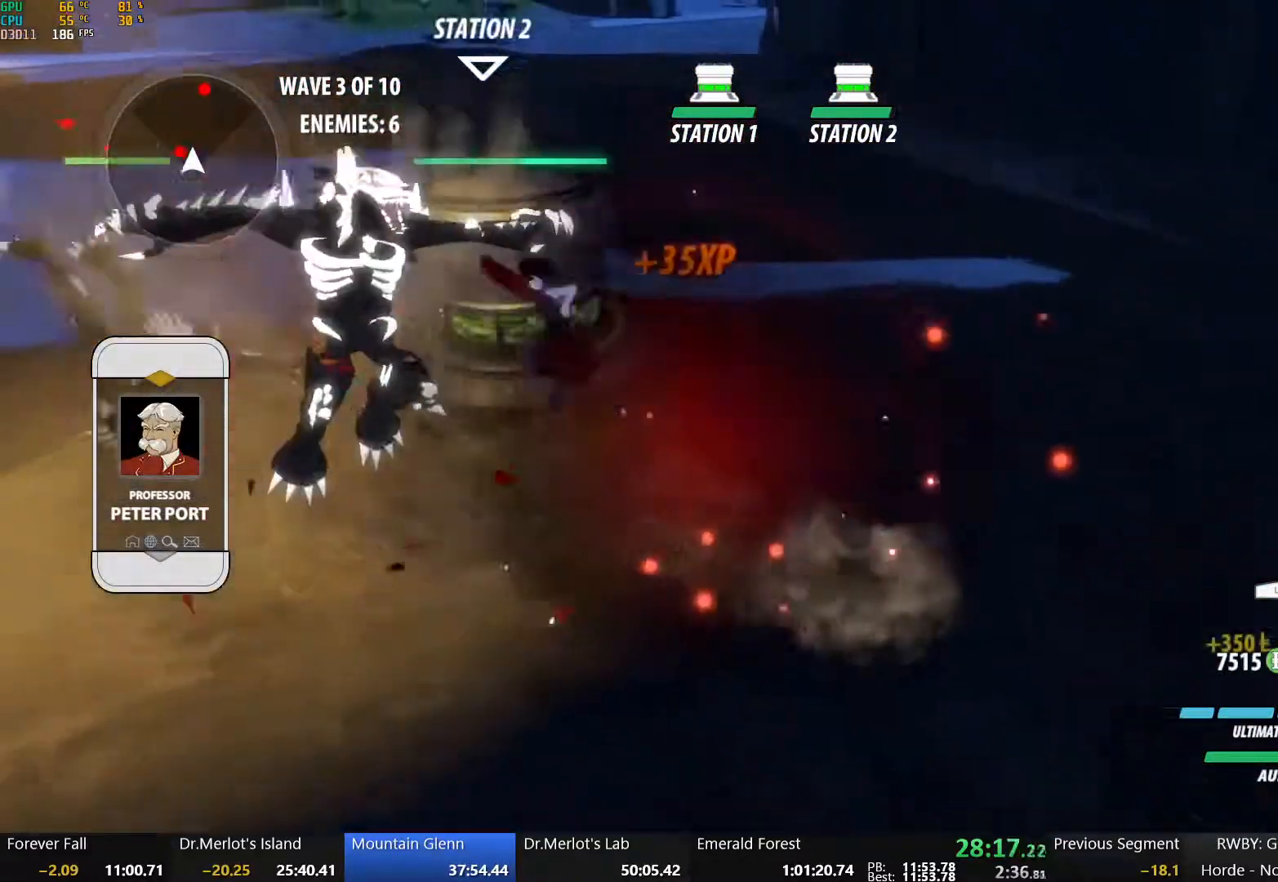
{"dt_ms": 500, "buttons": ["B"], "left_stick": "up-left", "right_stick": "center", "events": [[50, "L1", "up"], [150, "B", "up"], [150, "left_stick", "up-left"], [267, "A", "down"], [267, "L1", "down"], [350, "A", "up"], [350, "Y", "down"], [383, "B", "down"], [417, "Y", "up"], [433, "L1", "up"]]}